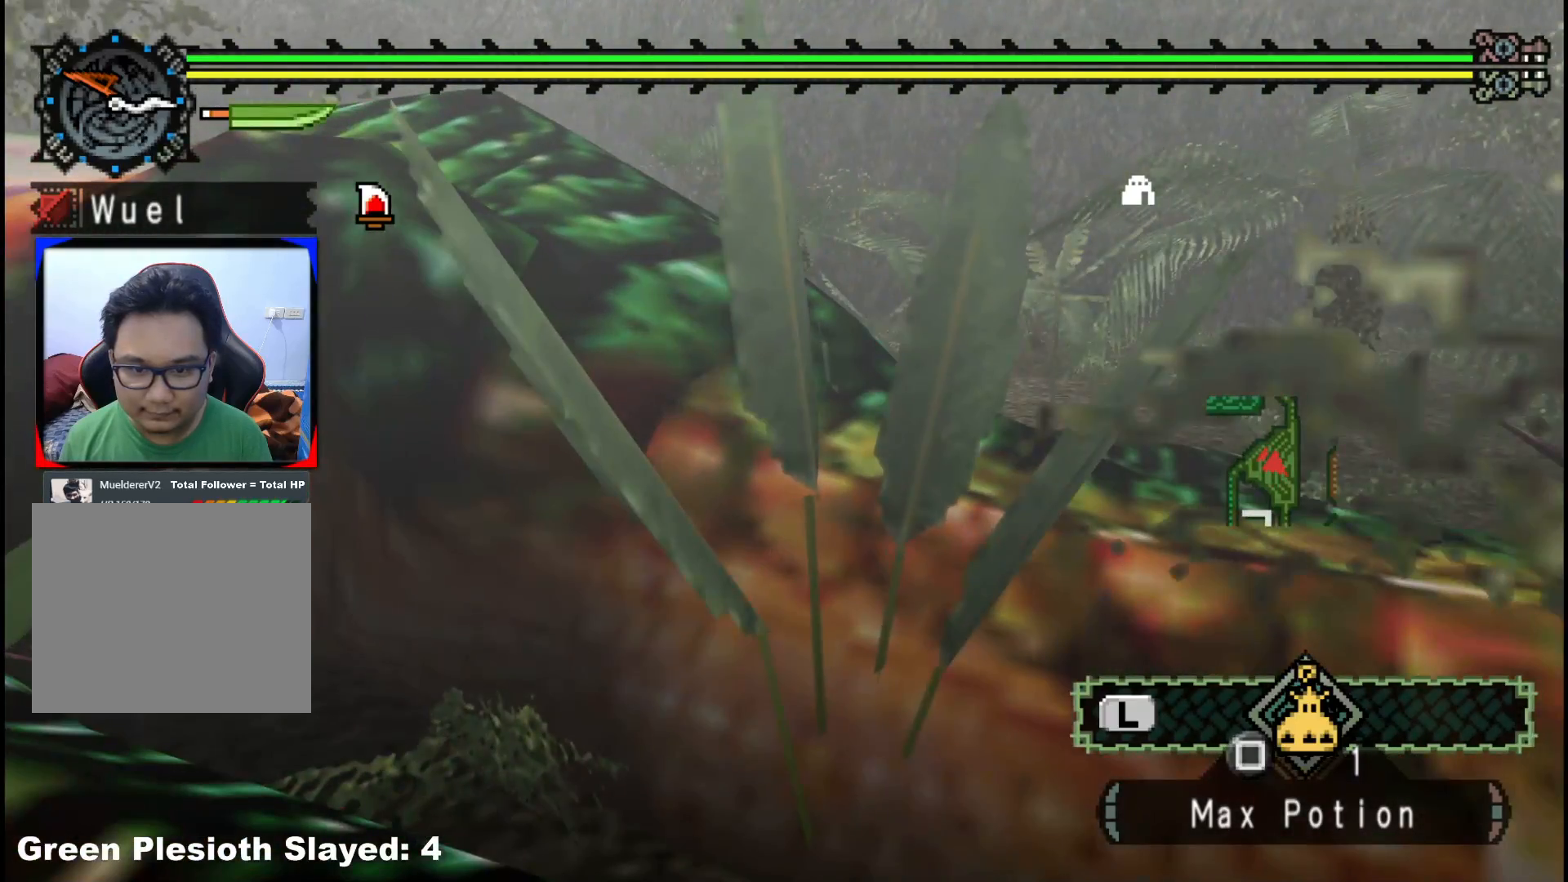
Gameplay with a controller (Xbox layout); each line is a JSON object with the inputs held at the frame after it (dt_ms = milliseconds from this image to that frame). "events" lists button and stick changes between this image and that frame as [ms after this image, input, new state], when the widget could be followed in between. Not read: L2 L3 R3.
{"dt_ms": 500, "buttons": [], "left_stick": "center", "right_stick": "center", "events": [[350, "right_stick", "center"]]}
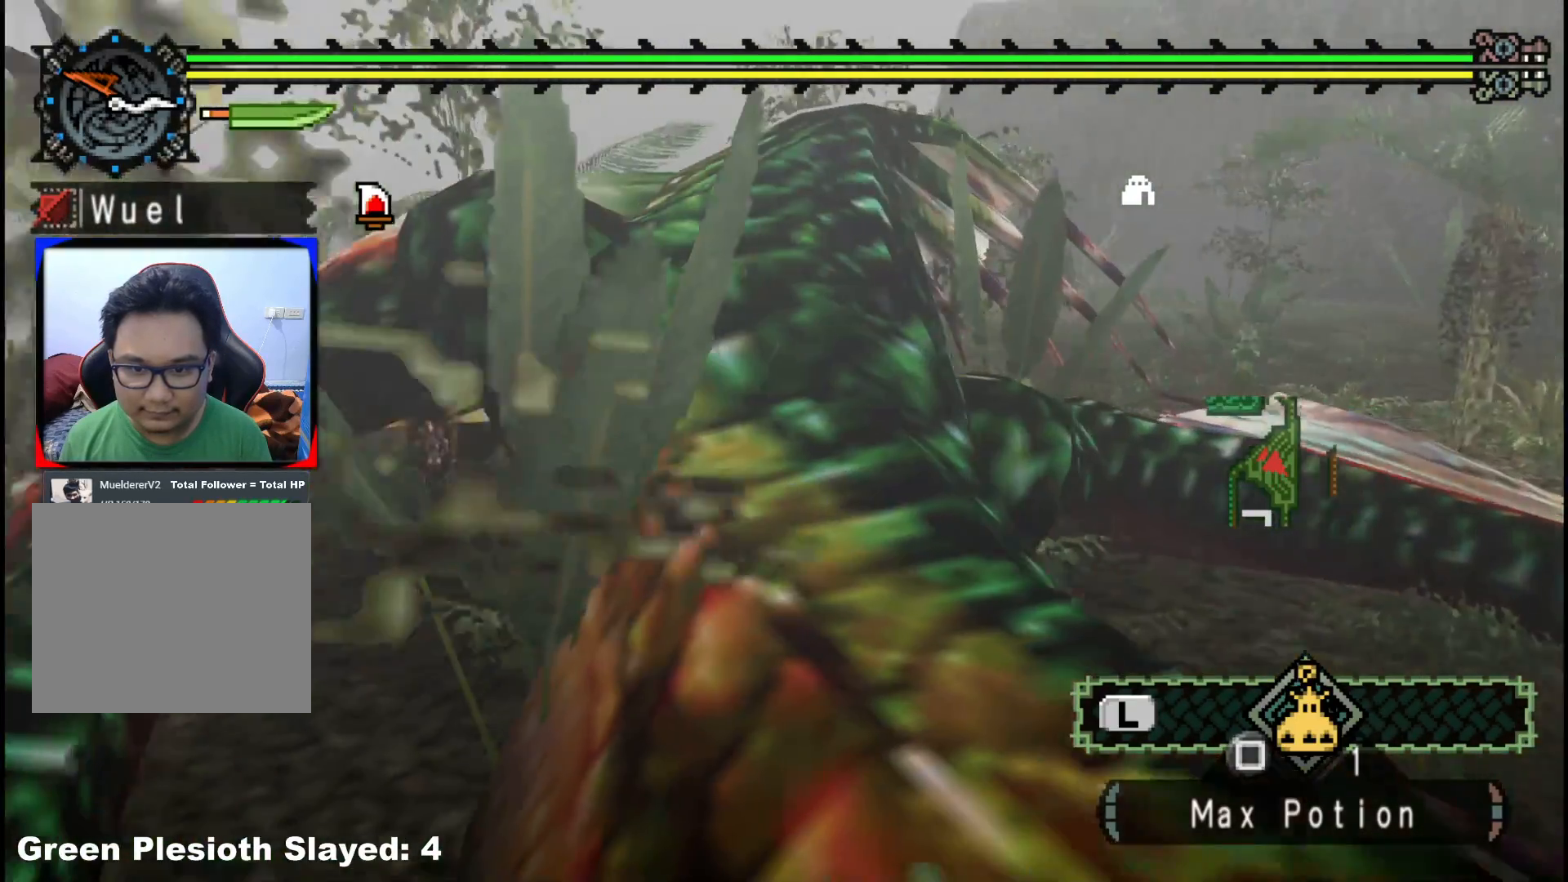
{"dt_ms": 500, "buttons": [], "left_stick": "center", "right_stick": "center", "events": []}
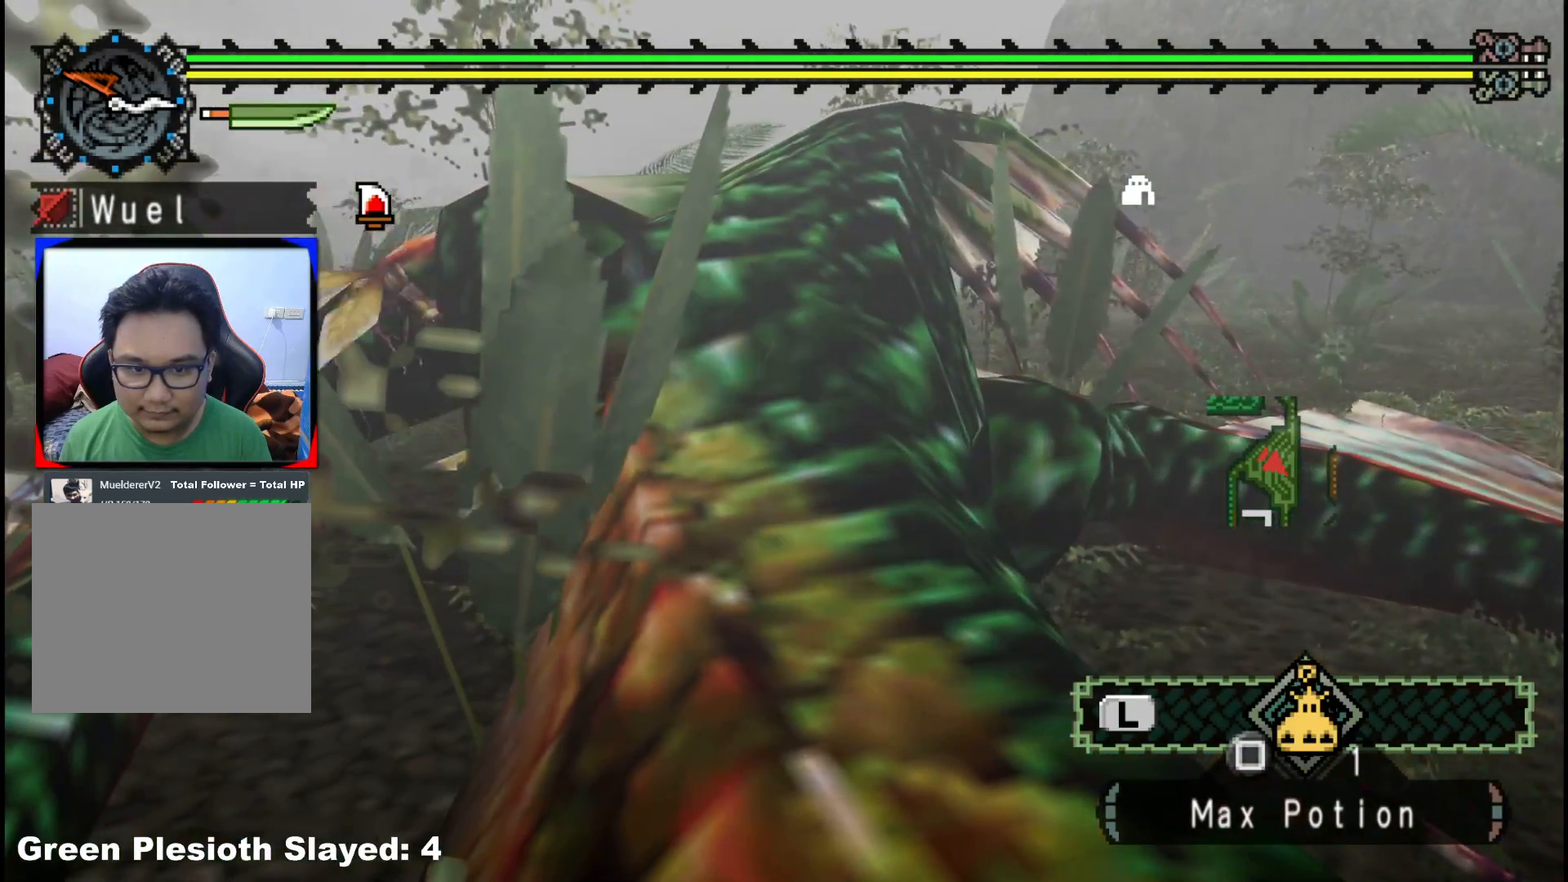
{"dt_ms": 500, "buttons": [], "left_stick": "center", "right_stick": "center", "events": []}
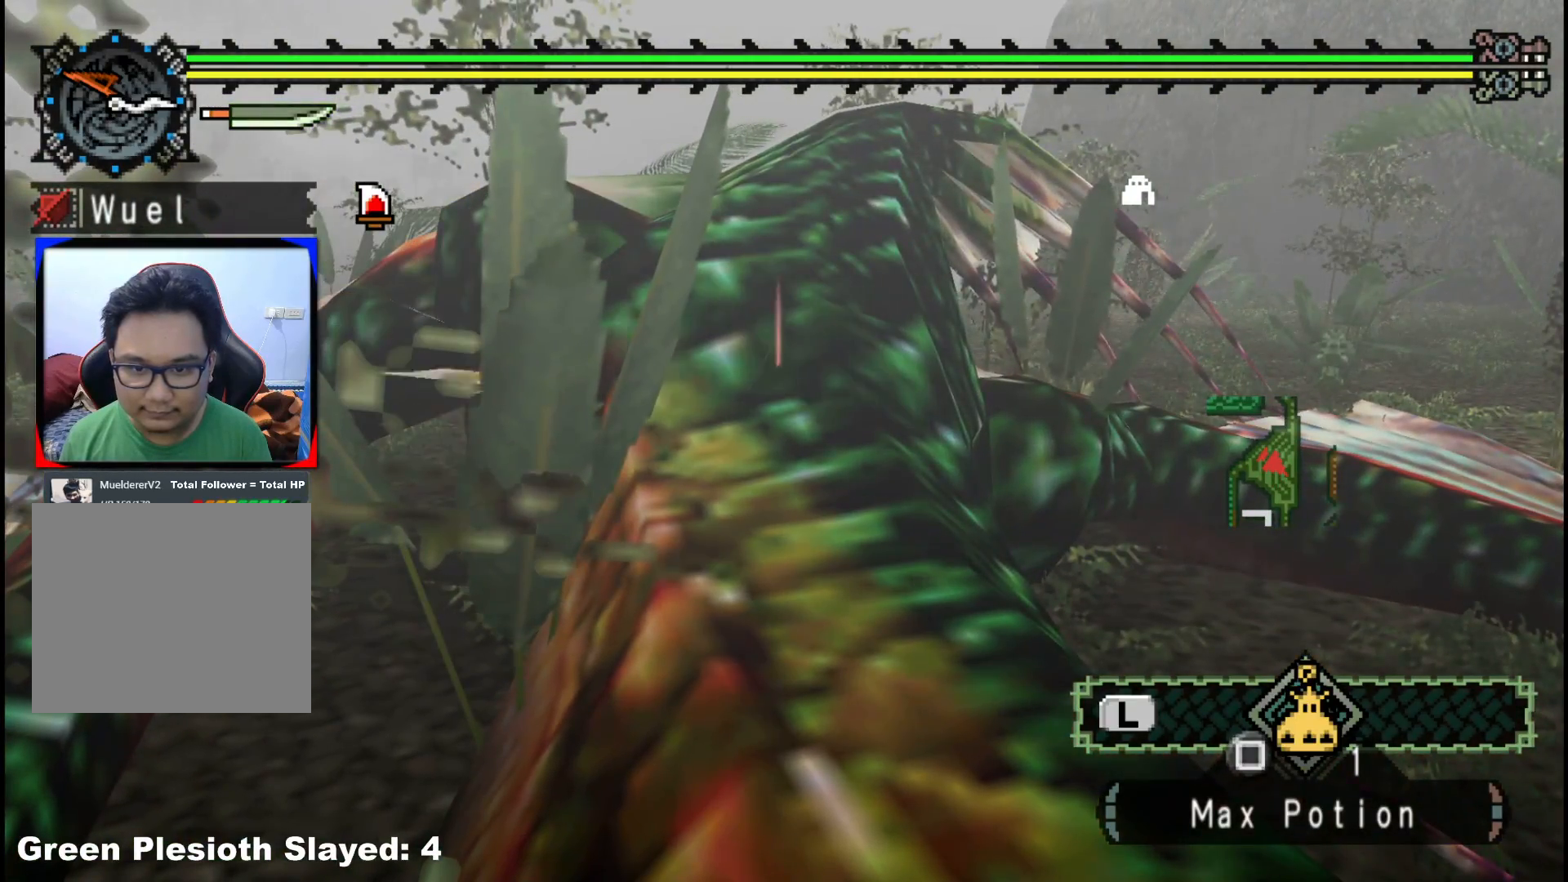
{"dt_ms": 500, "buttons": [], "left_stick": "up", "right_stick": "center", "events": [[483, "left_stick", "up"]]}
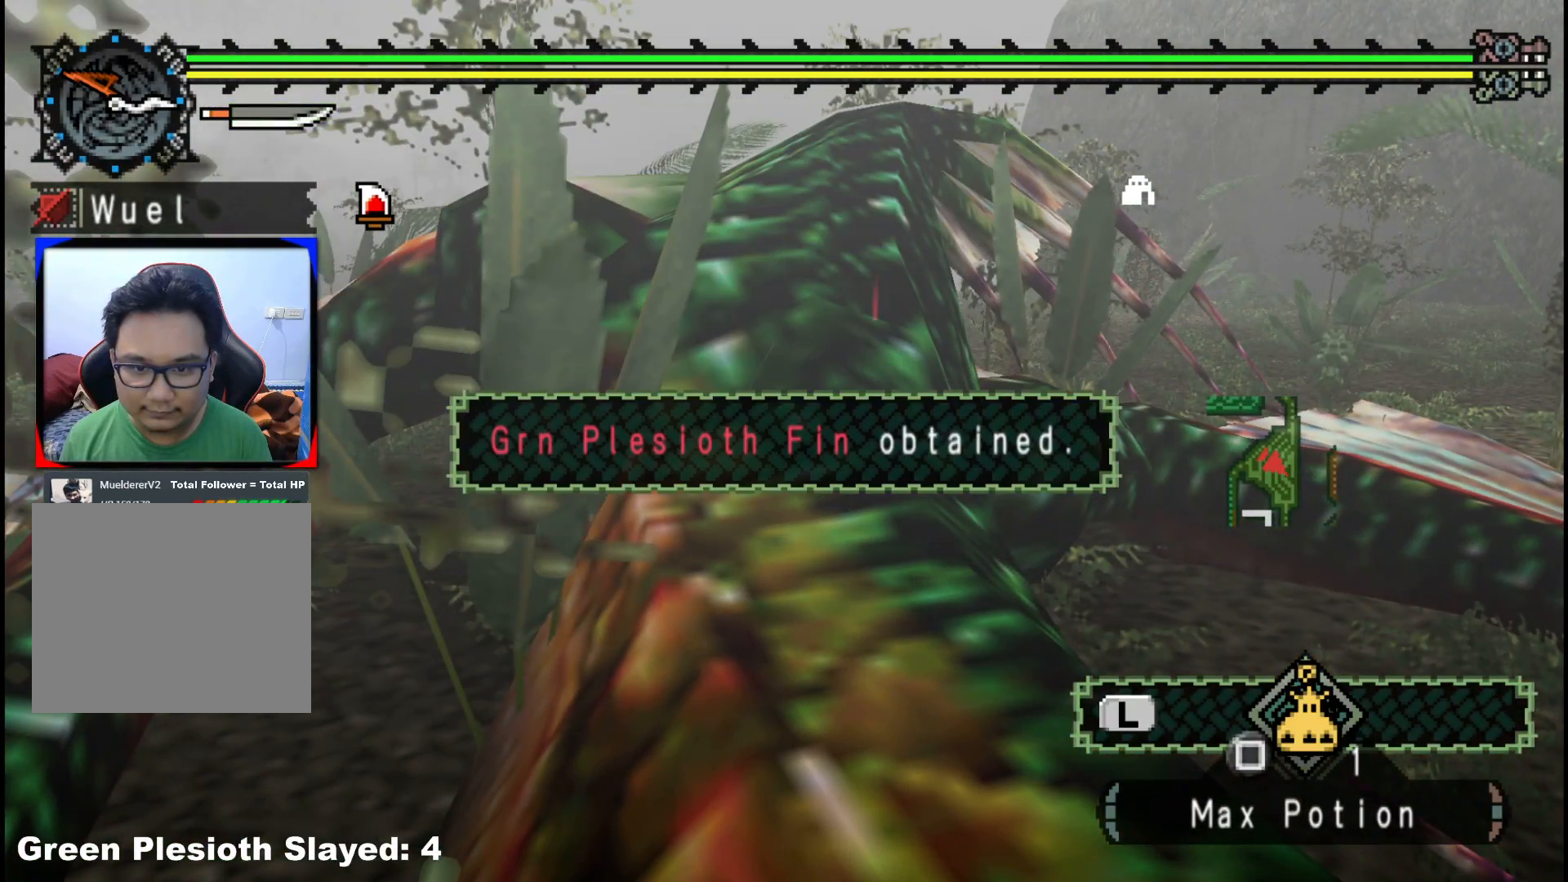
{"dt_ms": 500, "buttons": [], "left_stick": "up", "right_stick": "center", "events": [[117, "right_stick", "left"], [183, "R1", "down"], [217, "right_stick", "center"], [367, "A", "down"], [433, "A", "up"], [450, "R1", "up"]]}
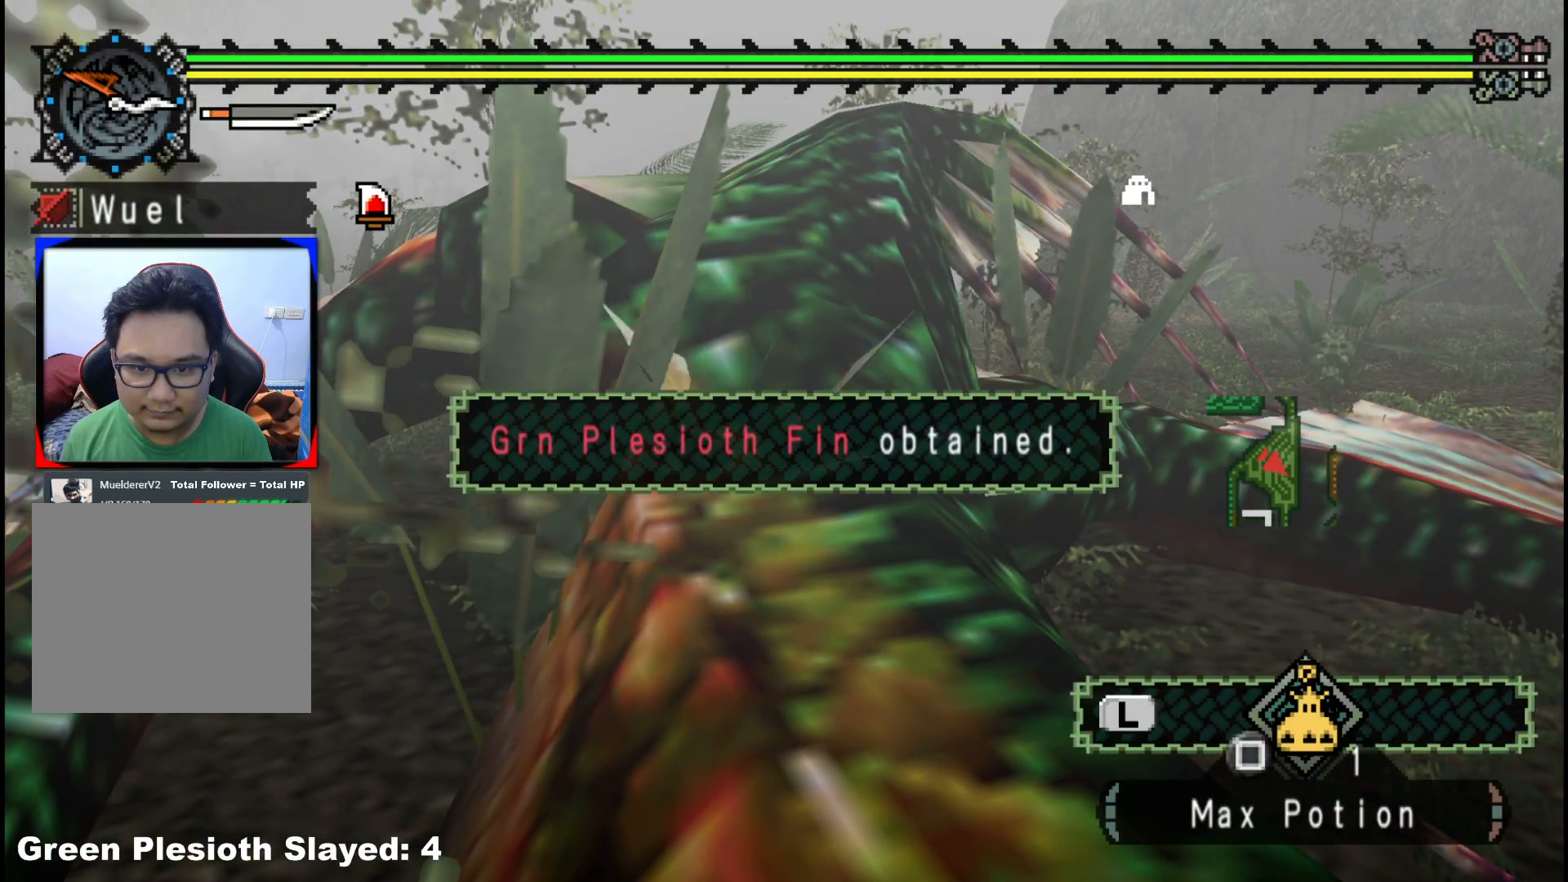
{"dt_ms": 500, "buttons": [], "left_stick": "up", "right_stick": "center", "events": [[33, "A", "down"], [117, "A", "up"], [200, "A", "down"], [300, "A", "up"], [383, "A", "down"], [483, "A", "up"]]}
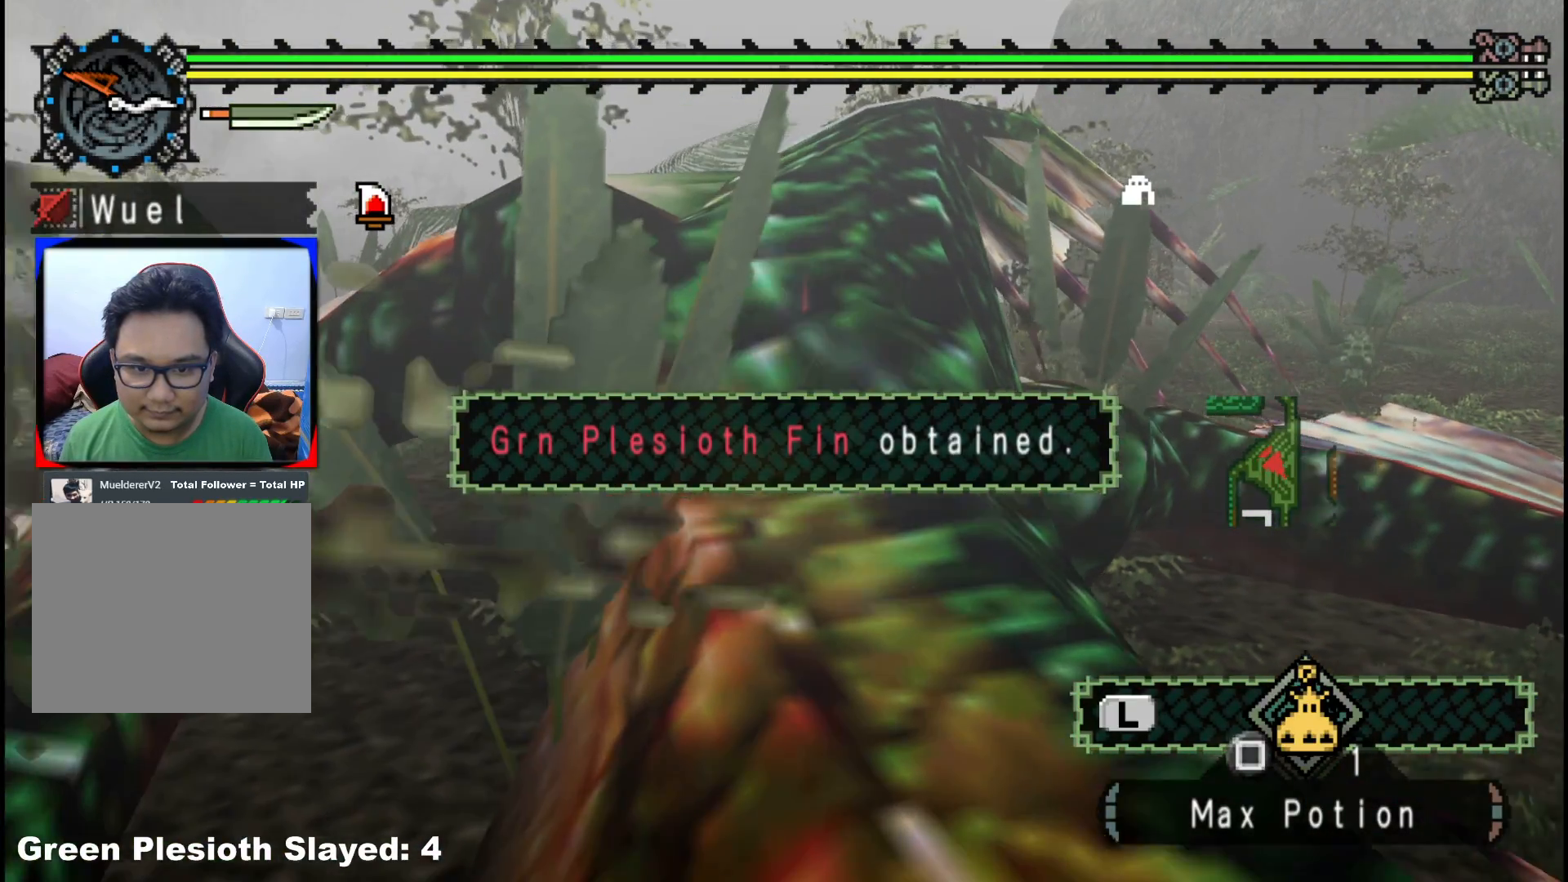
{"dt_ms": 500, "buttons": [], "left_stick": "up", "right_stick": "center", "events": [[67, "A", "down"], [167, "A", "up"], [400, "A", "down"], [500, "A", "up"]]}
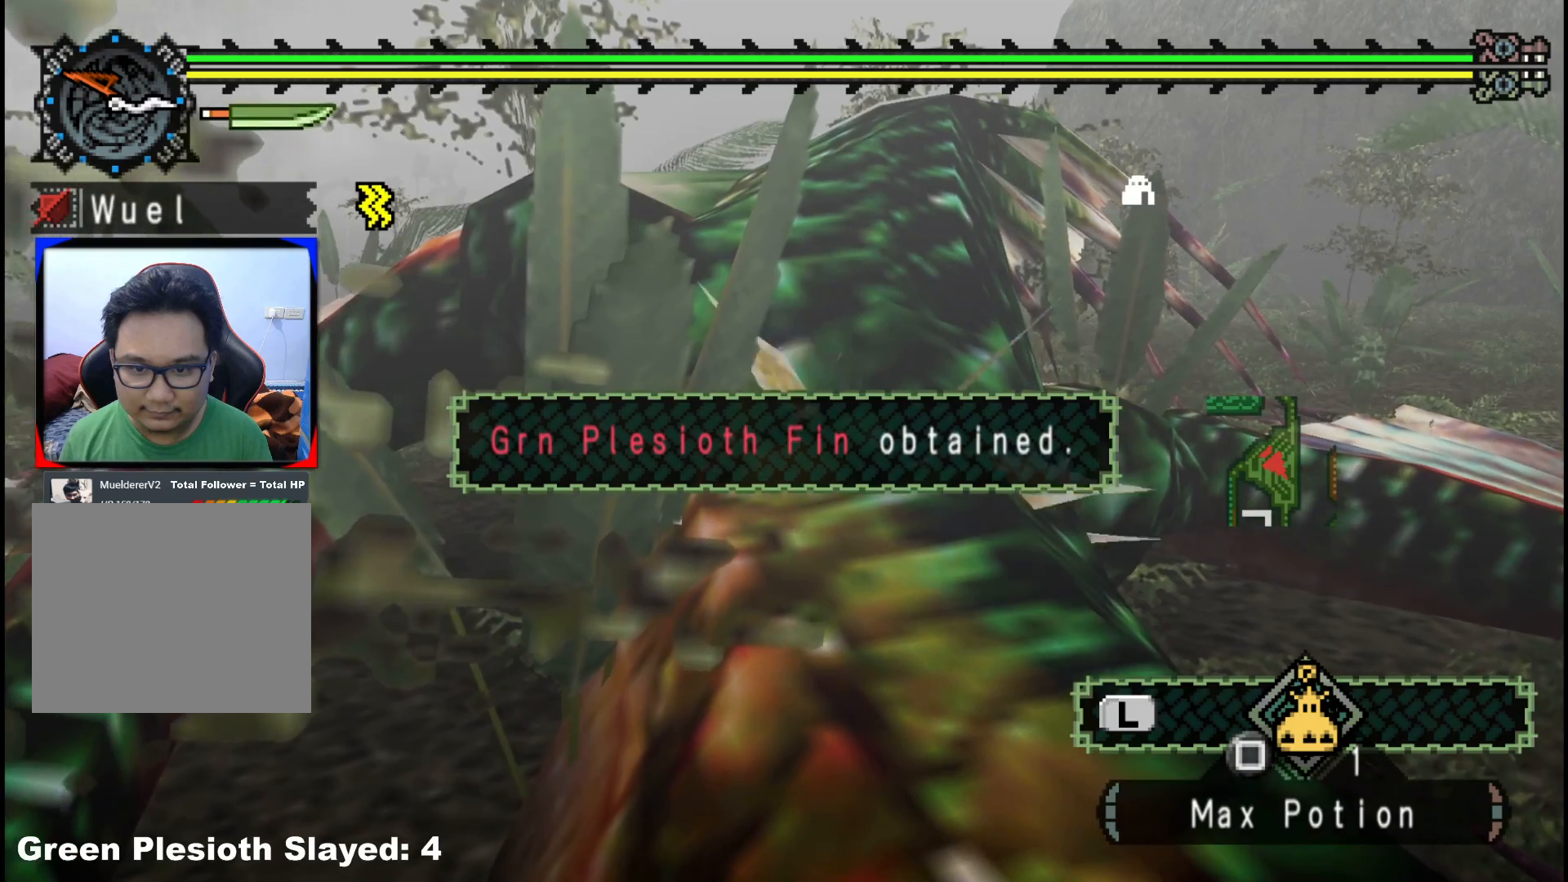
{"dt_ms": 500, "buttons": ["A"], "left_stick": "up", "right_stick": "center", "events": [[83, "A", "down"], [200, "A", "up"], [267, "A", "down"], [367, "A", "up"], [433, "A", "down"]]}
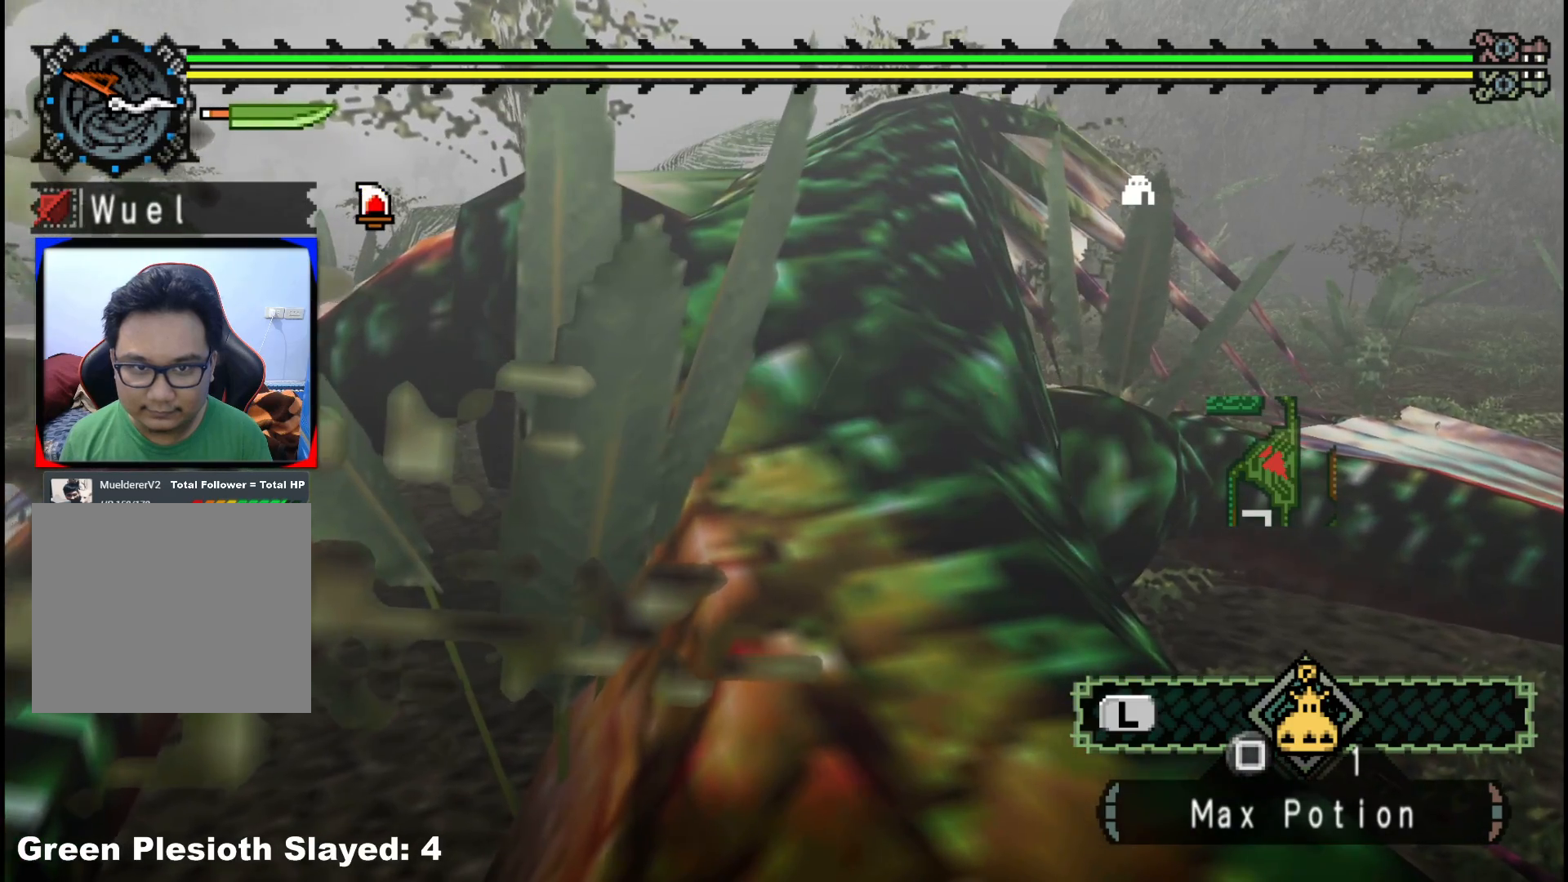
{"dt_ms": 500, "buttons": ["R1"], "left_stick": "up", "right_stick": "center", "events": [[33, "A", "up"], [283, "R1", "down"]]}
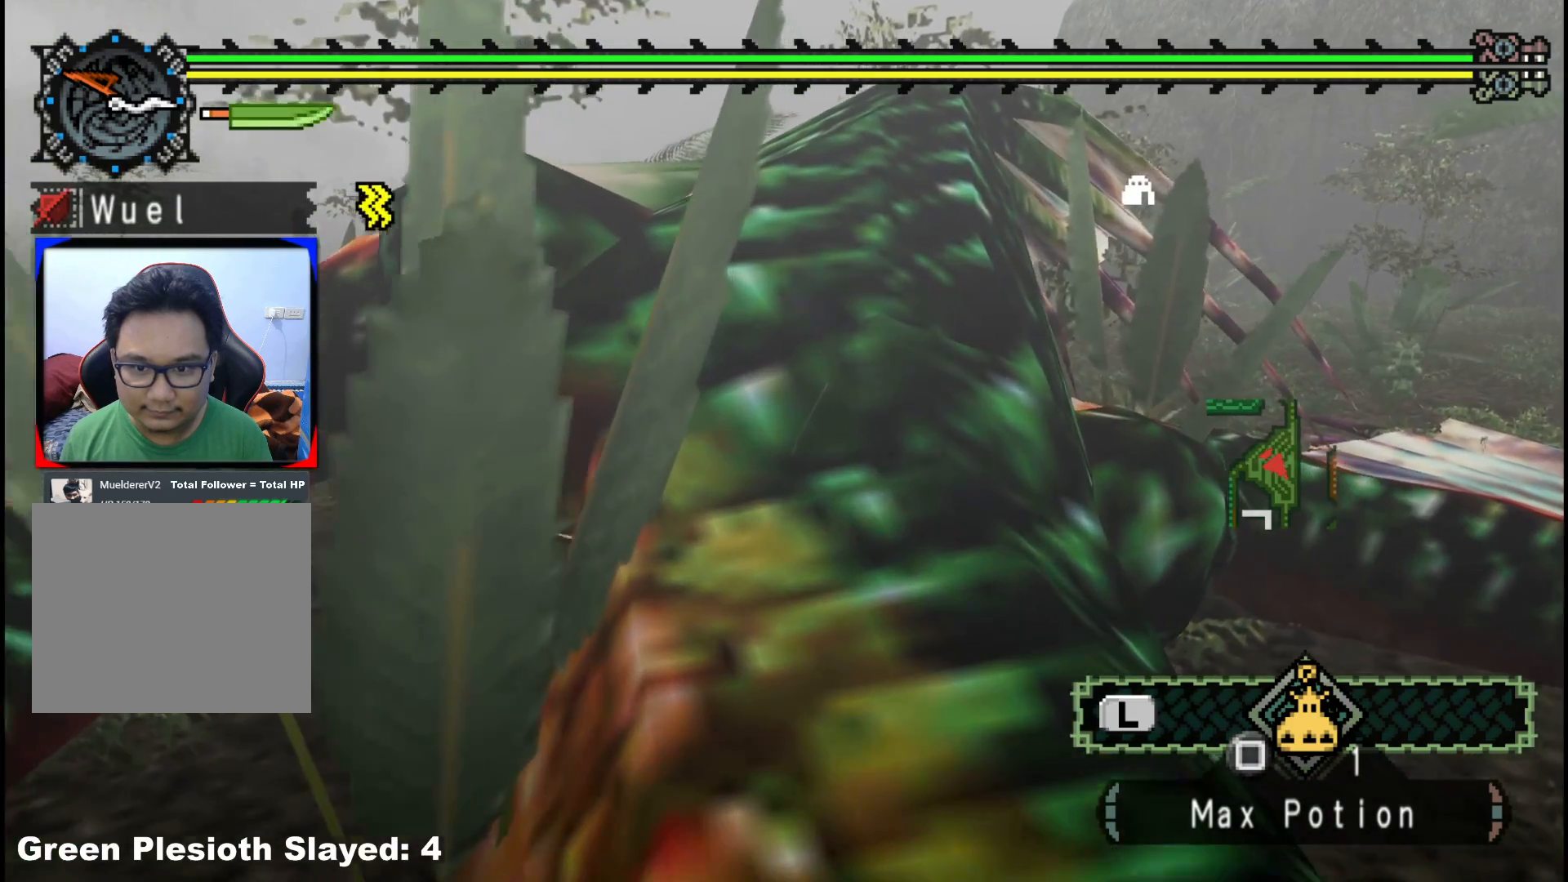
{"dt_ms": 1000, "buttons": [], "left_stick": "up-left", "right_stick": "center"}
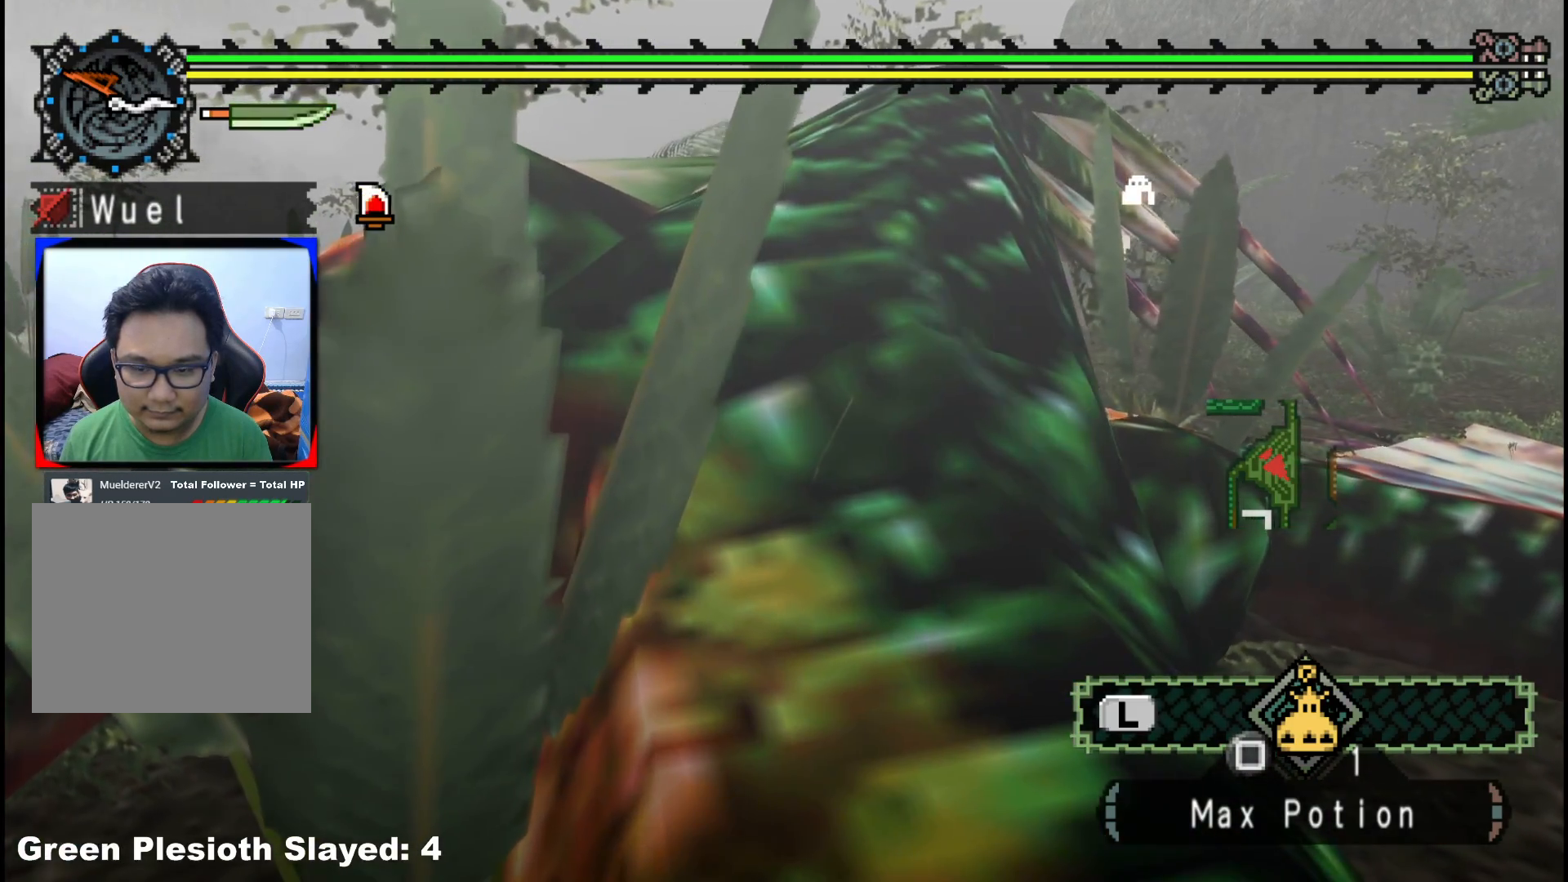
{"dt_ms": 500, "buttons": [], "left_stick": "up-left", "right_stick": "center", "events": [[33, "right_stick", "left"], [50, "left_stick", "up-right"], [117, "left_stick", "down-right"], [183, "left_stick", "down-left"], [200, "right_stick", "center"], [283, "left_stick", "up-right"], [333, "A", "down"], [333, "left_stick", "down-right"], [417, "left_stick", "down-left"], [433, "A", "up"], [483, "left_stick", "up-left"]]}
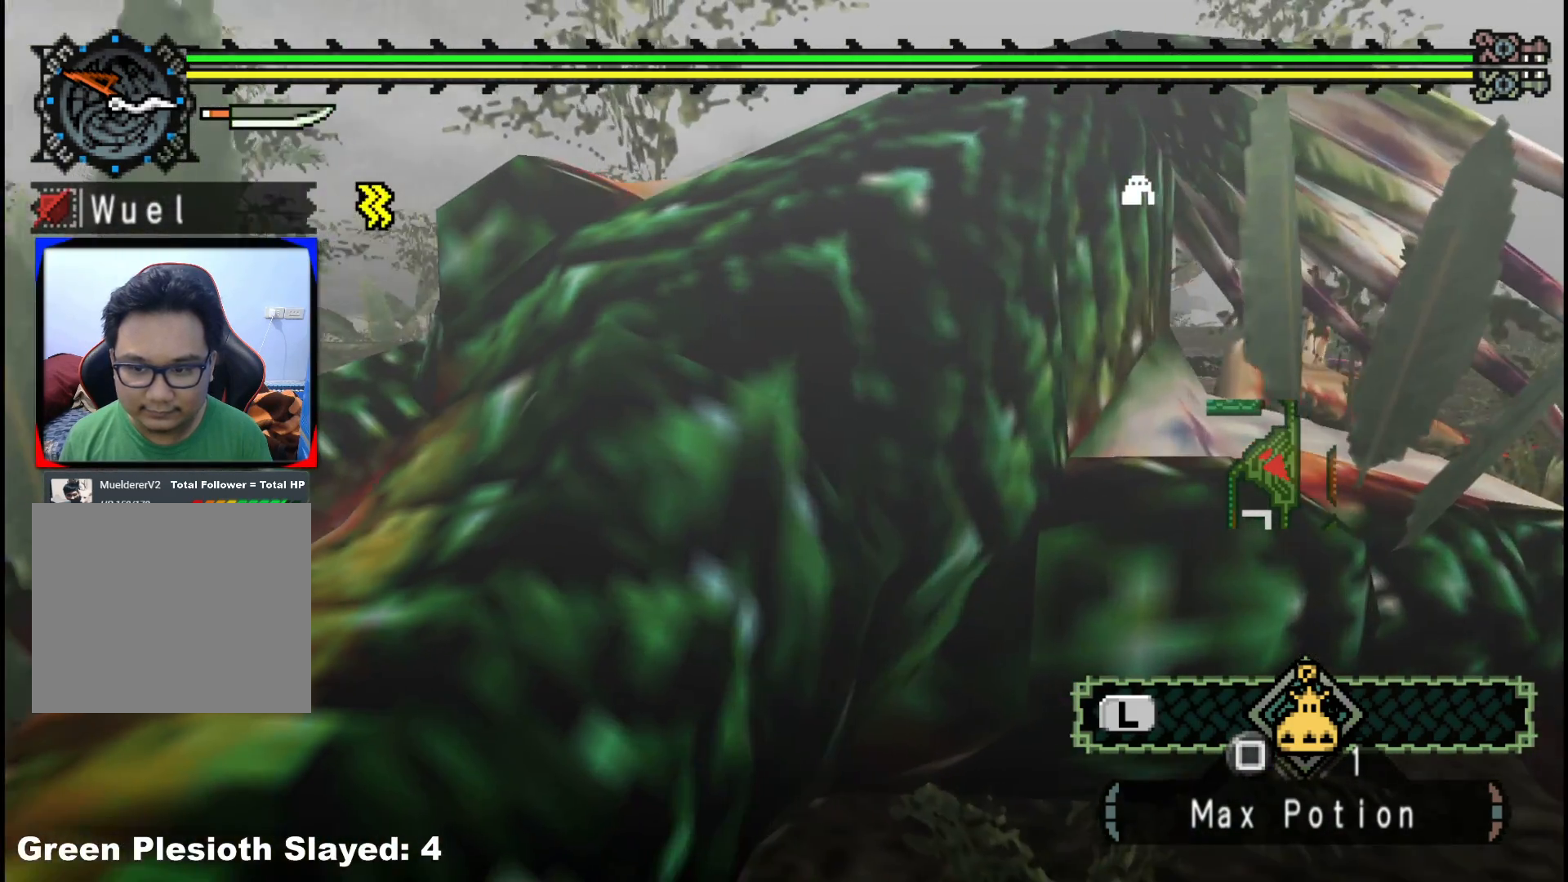
{"dt_ms": 500, "buttons": [], "left_stick": "up-right", "right_stick": "center", "events": [[17, "A", "down"], [33, "left_stick", "up-right"], [83, "left_stick", "down-right"], [117, "A", "up"], [167, "left_stick", "down-left"], [200, "A", "down"], [217, "left_stick", "up-left"], [267, "left_stick", "up-right"], [300, "A", "up"], [317, "left_stick", "down-right"], [383, "A", "down"], [400, "left_stick", "down-left"], [450, "left_stick", "up-left"], [500, "A", "up"], [500, "left_stick", "up-right"]]}
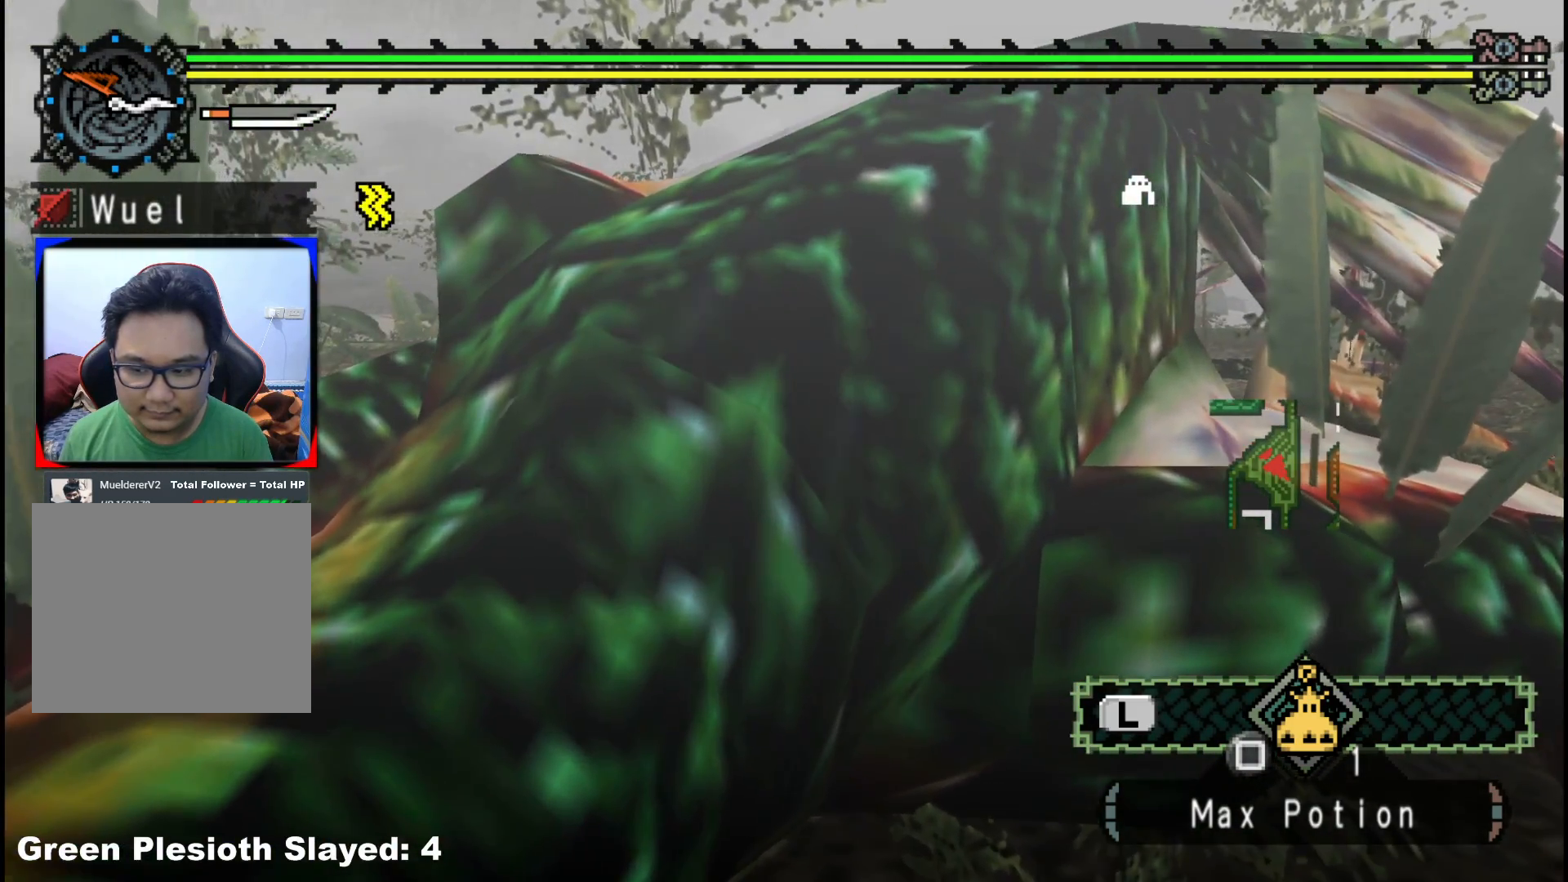
{"dt_ms": 500, "buttons": ["A"], "left_stick": "down-right", "right_stick": "center", "events": [[50, "left_stick", "down-right"], [100, "A", "down"], [133, "left_stick", "down-left"], [183, "left_stick", "up-left"], [200, "A", "up"], [233, "left_stick", "up-right"], [283, "A", "down"], [283, "left_stick", "down-right"], [350, "left_stick", "down-left"], [383, "A", "up"], [417, "left_stick", "up-left"], [467, "A", "down"], [500, "left_stick", "down-right"]]}
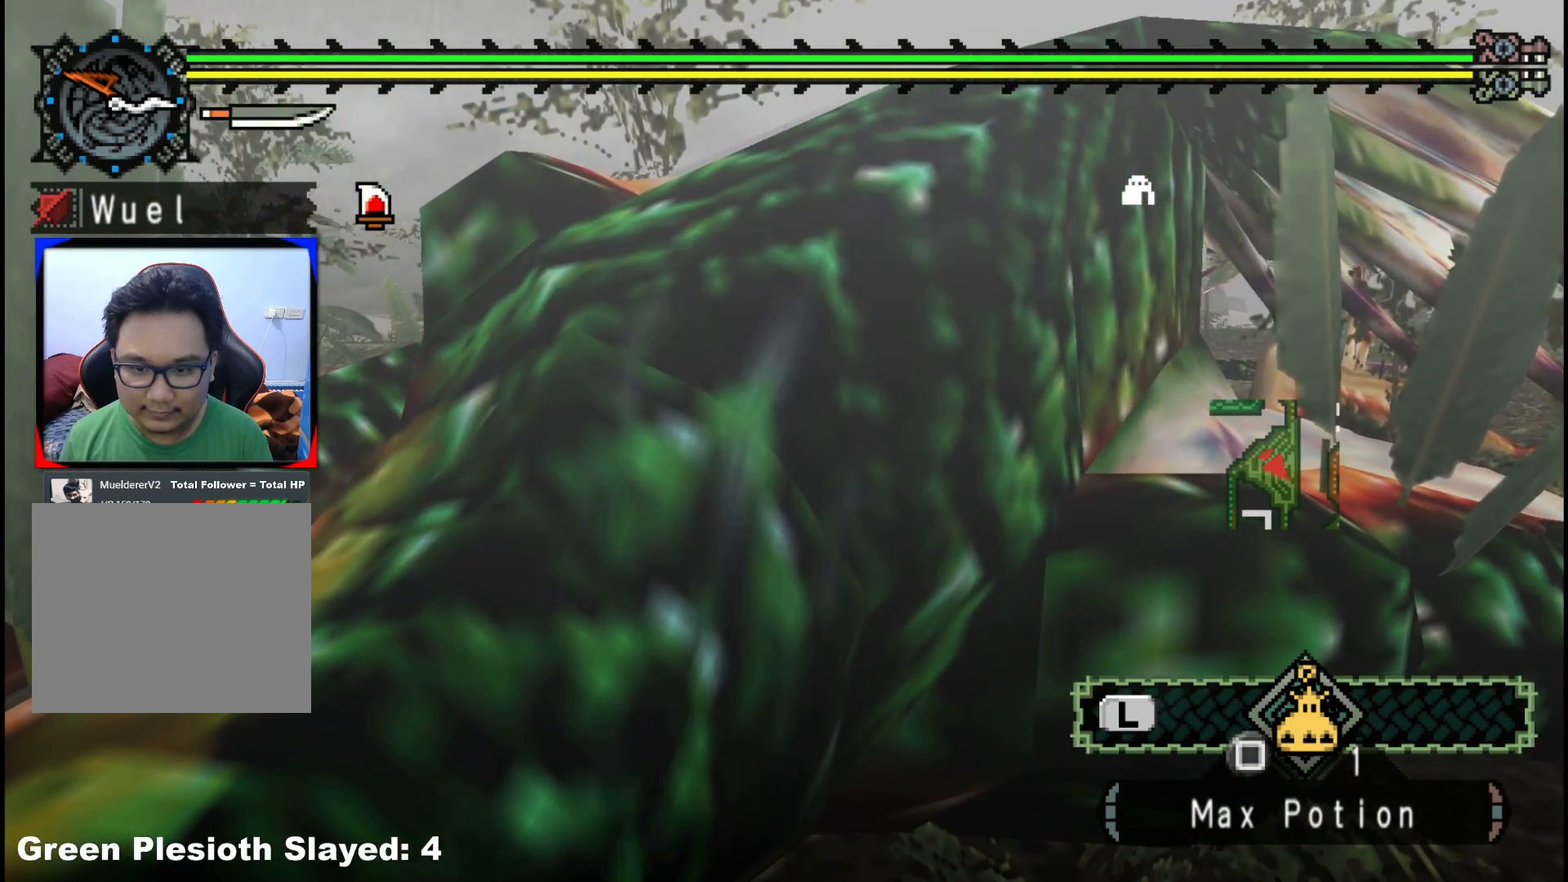
{"dt_ms": 500, "buttons": [], "left_stick": "down-right", "right_stick": "center", "events": [[67, "A", "up"], [83, "left_stick", "down-left"], [133, "left_stick", "up-left"], [150, "A", "down"], [183, "left_stick", "up-right"], [233, "left_stick", "down-right"], [250, "A", "up"], [300, "left_stick", "down-left"], [333, "A", "down"], [350, "left_stick", "up-left"], [433, "A", "up"], [450, "left_stick", "down-right"]]}
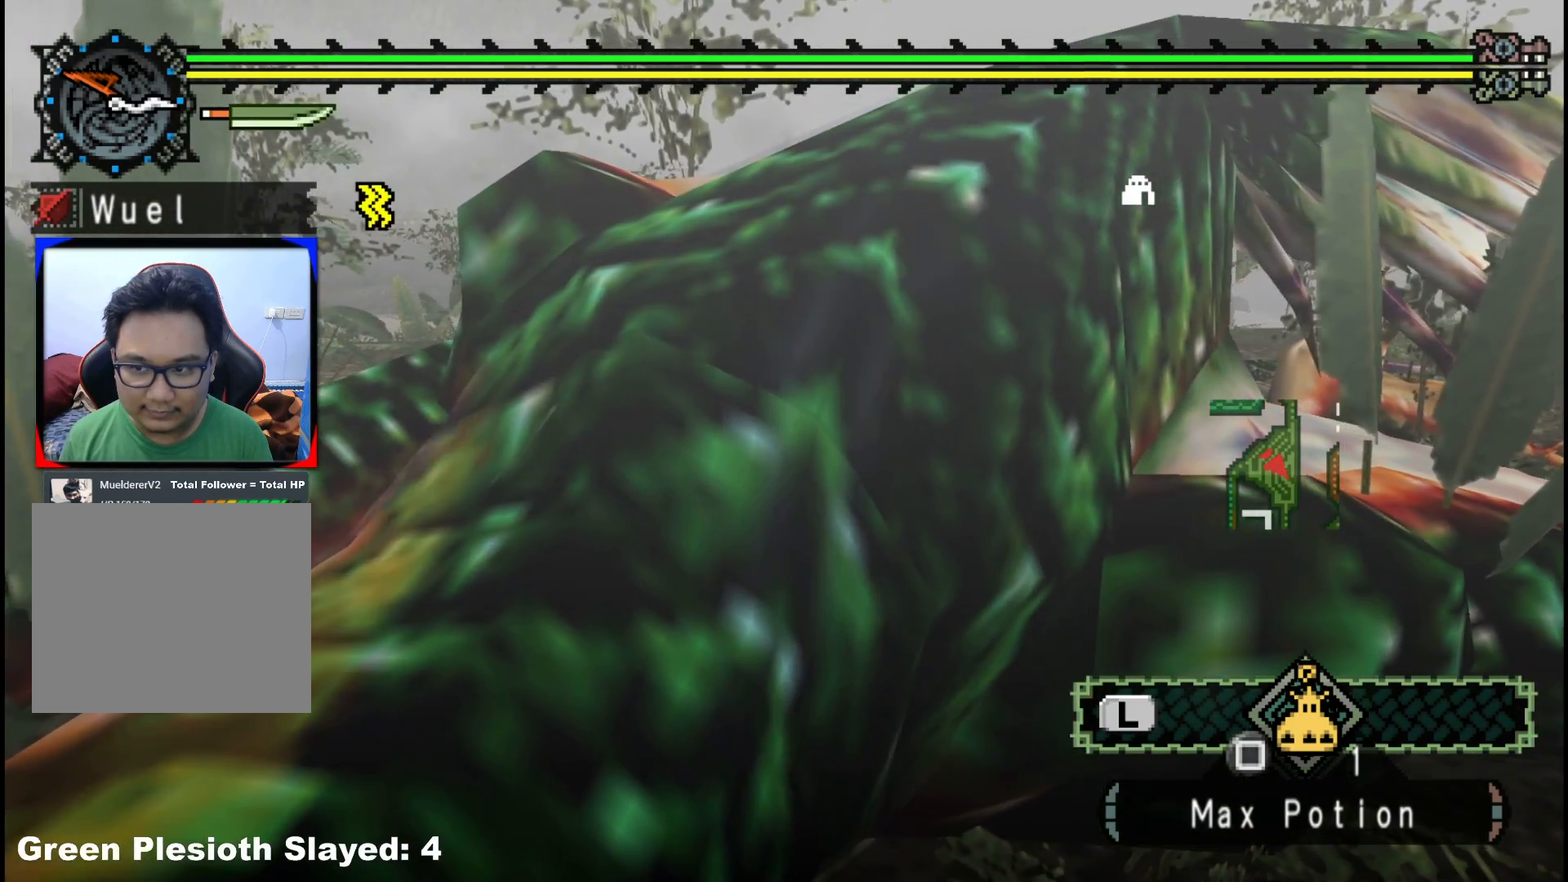
{"dt_ms": 500, "buttons": [], "left_stick": "down-right", "right_stick": "down-right", "events": [[17, "A", "down"], [50, "left_stick", "down-left"], [100, "left_stick", "up-left"], [133, "A", "up"], [167, "left_stick", "up-right"], [217, "A", "down"], [217, "left_stick", "down-right"], [283, "A", "up"], [283, "left_stick", "down-left"], [350, "left_stick", "up-left"], [433, "right_stick", "down-right"], [450, "left_stick", "down-right"]]}
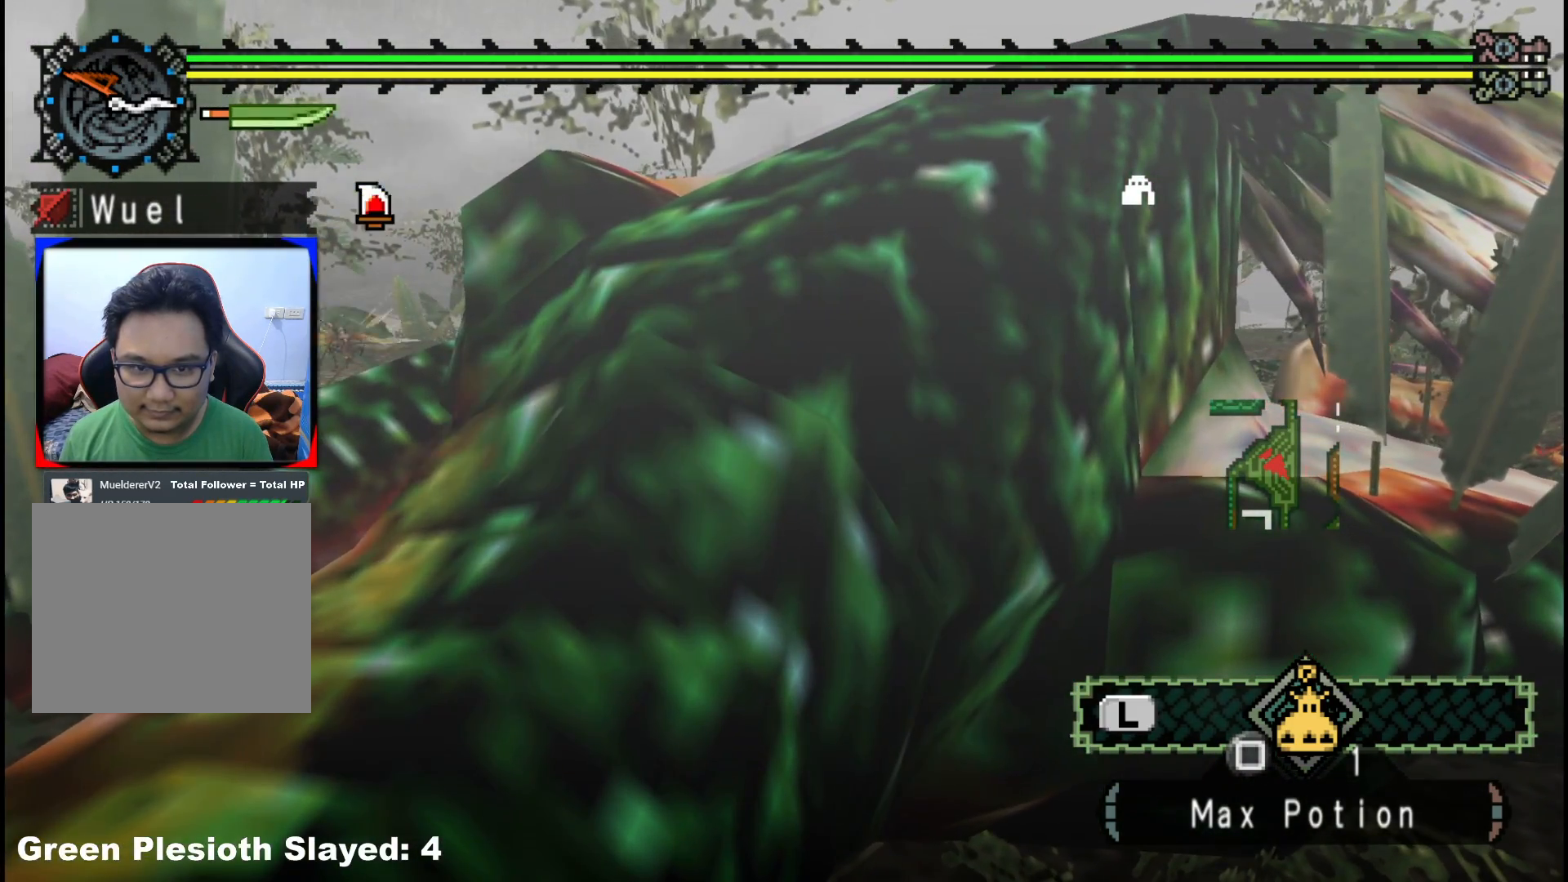
{"dt_ms": 500, "buttons": [], "left_stick": "down-right", "right_stick": "center", "events": [[50, "left_stick", "down-left"], [83, "right_stick", "center"], [133, "left_stick", "up-right"], [183, "A", "down"], [217, "left_stick", "down-right"], [267, "A", "up"], [283, "left_stick", "down-left"], [350, "left_stick", "up-left"], [367, "A", "down"], [417, "left_stick", "up-right"], [450, "A", "up"], [467, "left_stick", "down-right"]]}
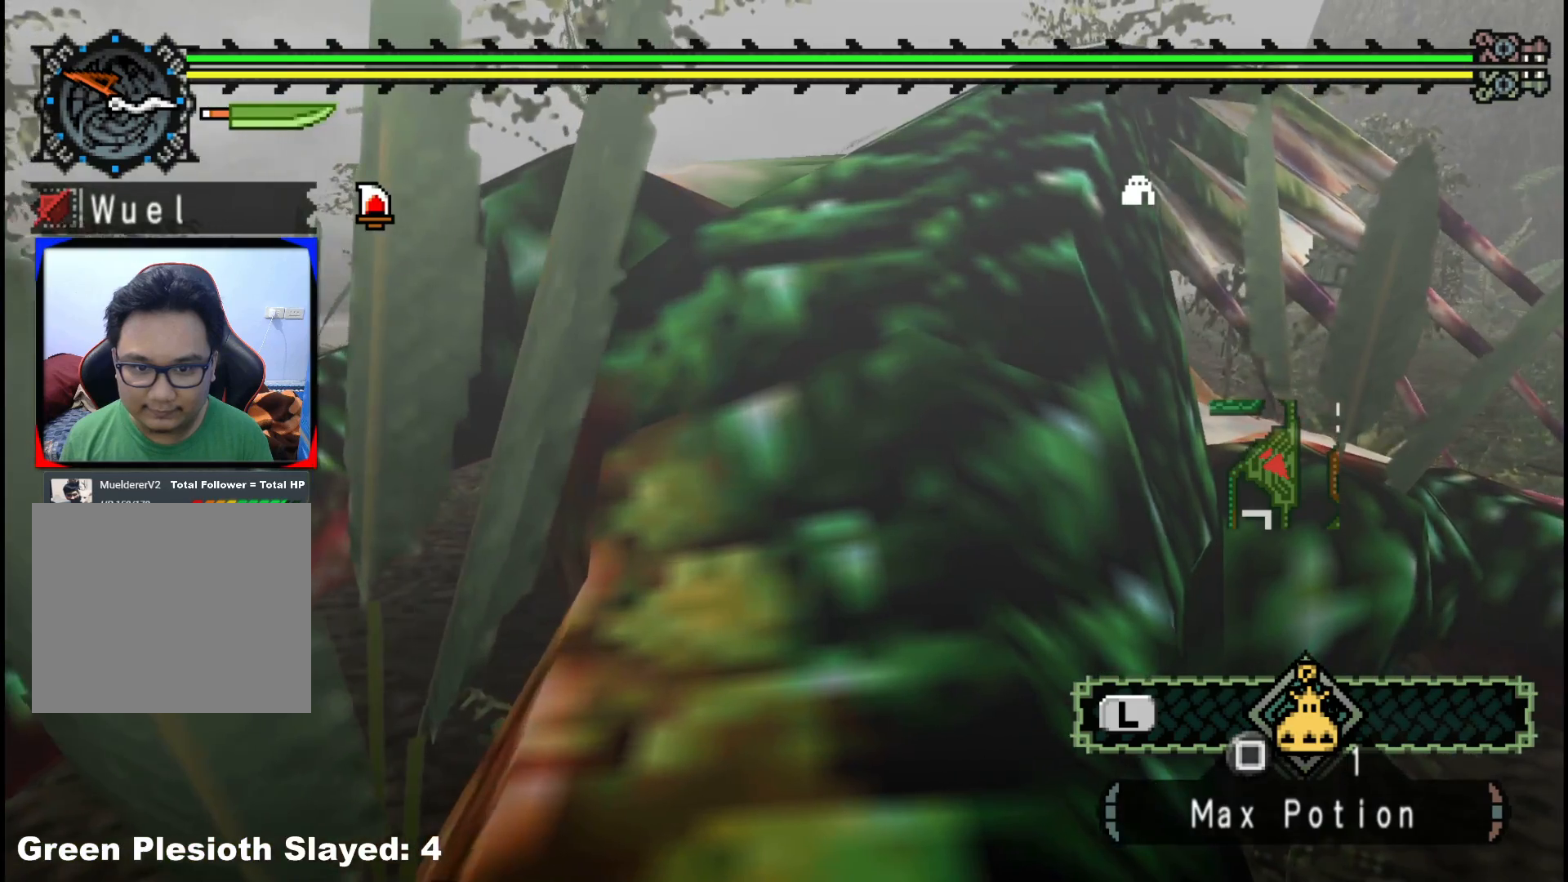
{"dt_ms": 500, "buttons": ["A"], "left_stick": "down-right", "right_stick": "center", "events": [[33, "A", "down"], [67, "left_stick", "down-left"], [117, "A", "up"], [117, "left_stick", "up-left"], [183, "left_stick", "up-right"], [233, "left_stick", "down-right"], [233, "right_stick", "right"], [317, "left_stick", "down-left"], [367, "right_stick", "center"], [383, "left_stick", "up-left"], [433, "left_stick", "up-right"], [467, "A", "down"], [483, "left_stick", "down-right"]]}
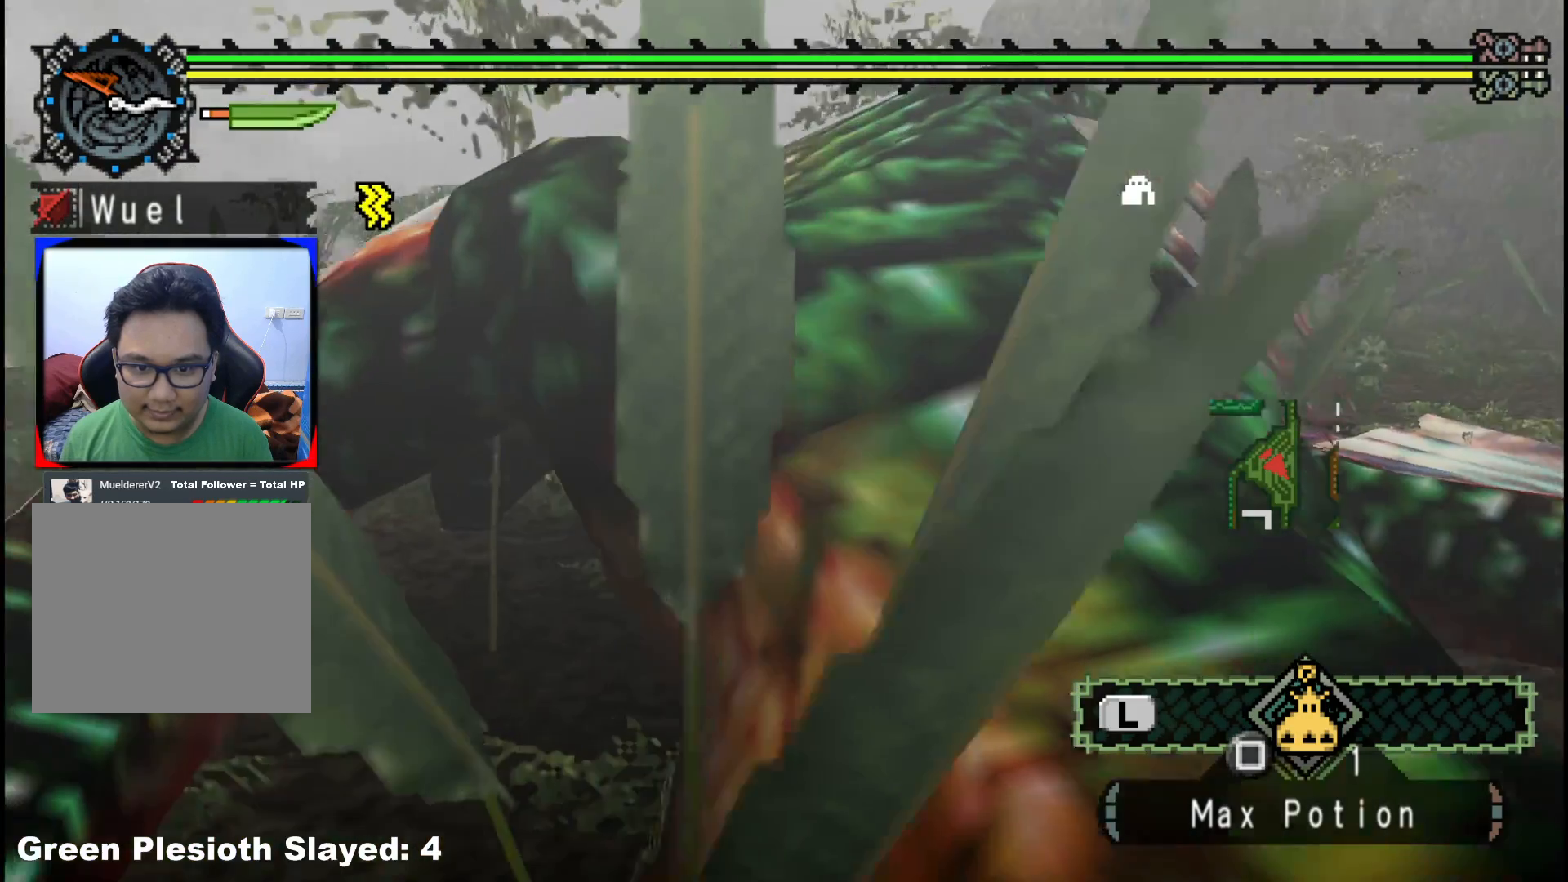
{"dt_ms": 500, "buttons": [], "left_stick": "up-right", "right_stick": "down-right", "events": [[83, "A", "up"], [83, "left_stick", "down-left"], [150, "A", "down"], [150, "left_stick", "up-left"], [200, "left_stick", "up-right"], [283, "A", "up"], [283, "left_stick", "down-right"], [350, "left_stick", "down-left"], [383, "right_stick", "down-right"], [450, "left_stick", "up-left"], [500, "left_stick", "up-right"]]}
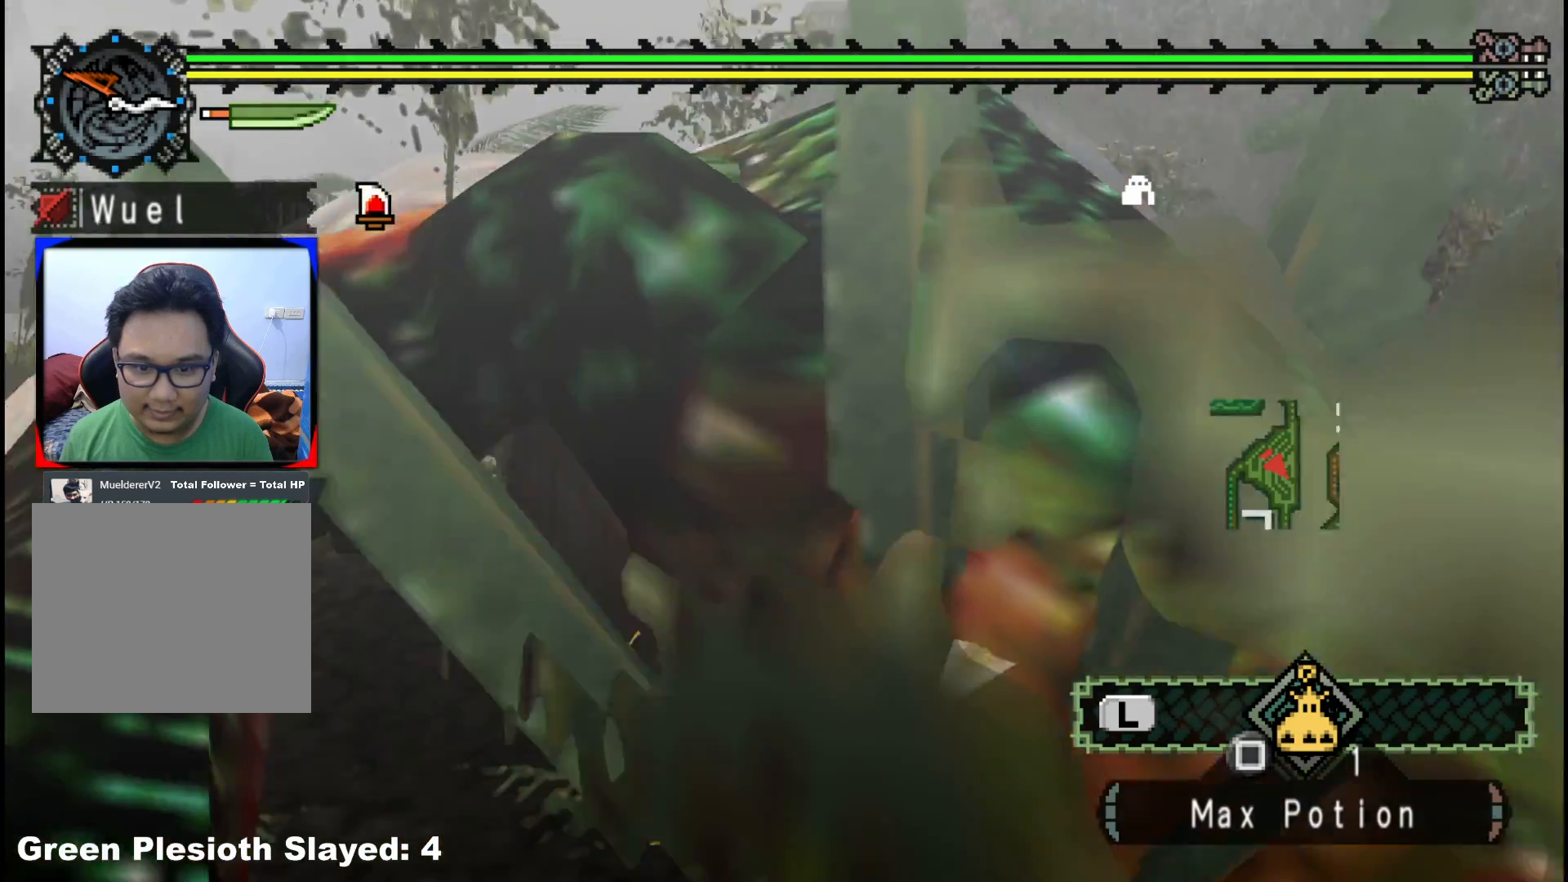
{"dt_ms": 500, "buttons": [], "left_stick": "down-left", "right_stick": "down-right", "events": [[33, "right_stick", "center"], [67, "left_stick", "down-right"], [150, "A", "down"], [167, "left_stick", "down-left"], [250, "left_stick", "up-left"], [267, "A", "up"], [300, "left_stick", "up-right"], [367, "left_stick", "down-right"], [433, "right_stick", "down-right"], [467, "left_stick", "down-left"]]}
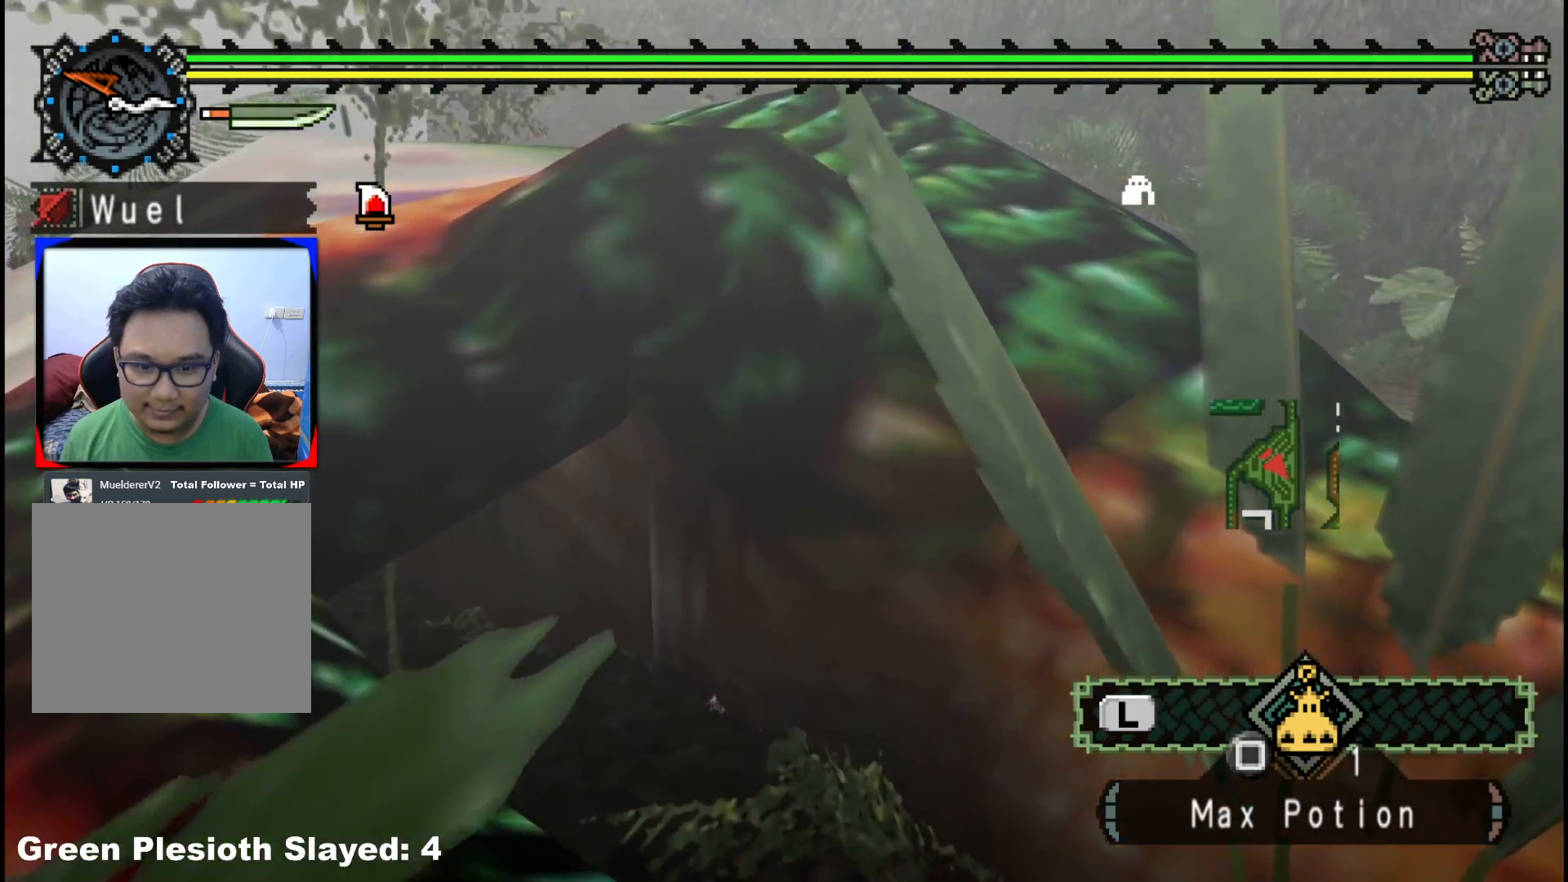
{"dt_ms": 500, "buttons": ["R1"], "left_stick": "up", "right_stick": "left", "events": [[33, "left_stick", "up-left"], [50, "right_stick", "center"], [100, "left_stick", "up-right"], [150, "left_stick", "down-right"], [217, "left_stick", "down-left"], [317, "left_stick", "up-left"], [333, "right_stick", "left"], [400, "left_stick", "up"], [500, "R1", "down"]]}
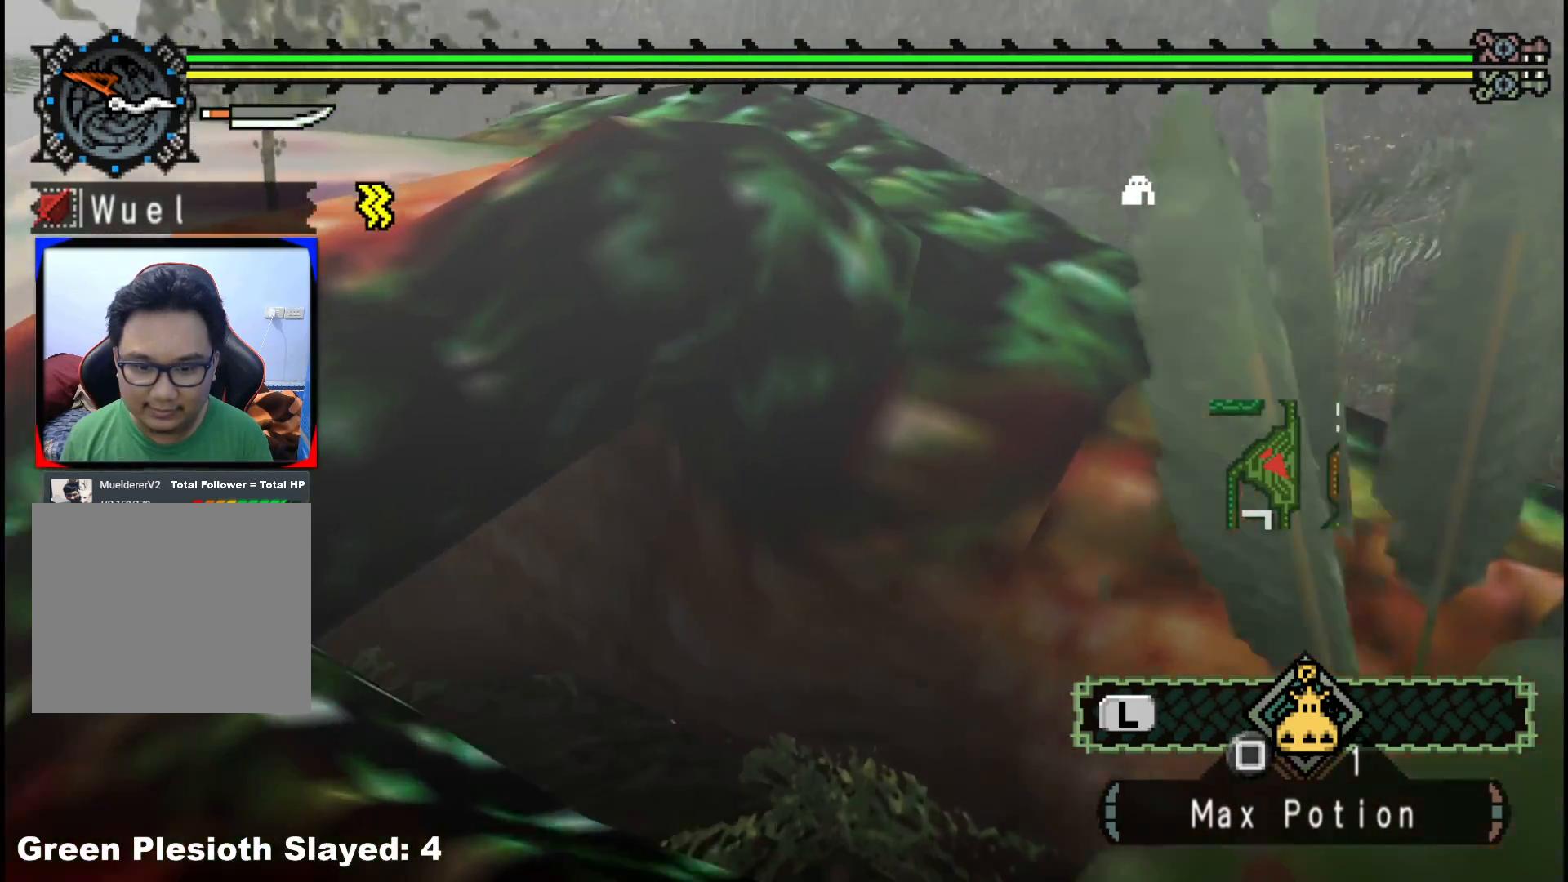
{"dt_ms": 500, "buttons": ["R1"], "left_stick": "up", "right_stick": "left", "events": [[17, "R1", "up"], [50, "right_stick", "center"], [283, "R1", "down"], [400, "right_stick", "left"]]}
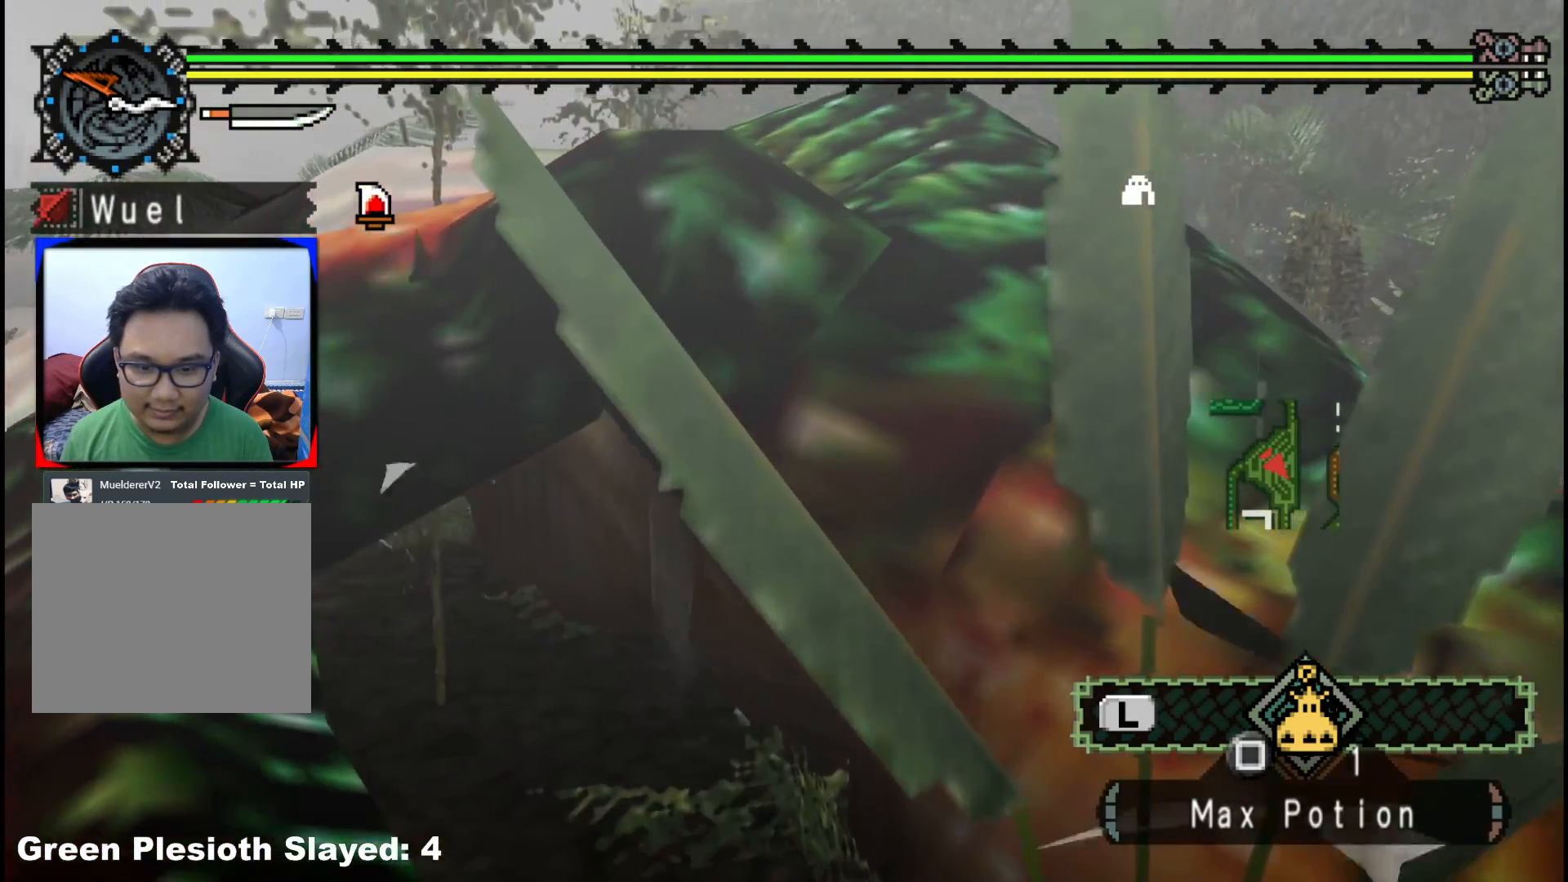
{"dt_ms": 500, "buttons": ["R1"], "left_stick": "up", "right_stick": "center", "events": [[33, "right_stick", "center"]]}
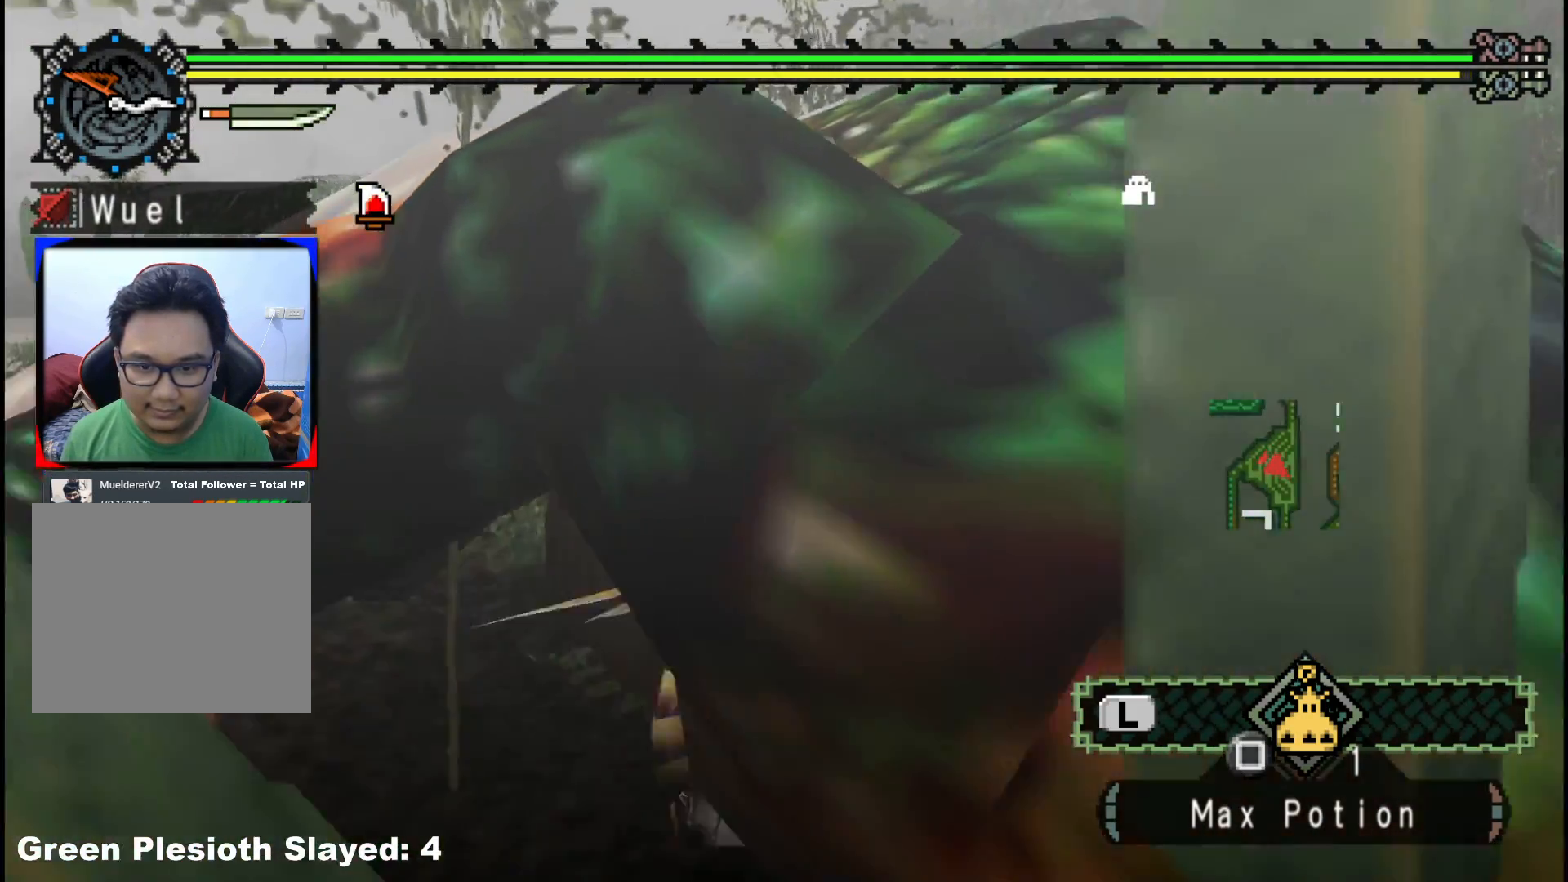
{"dt_ms": 500, "buttons": ["B"], "left_stick": "up", "right_stick": "center"}
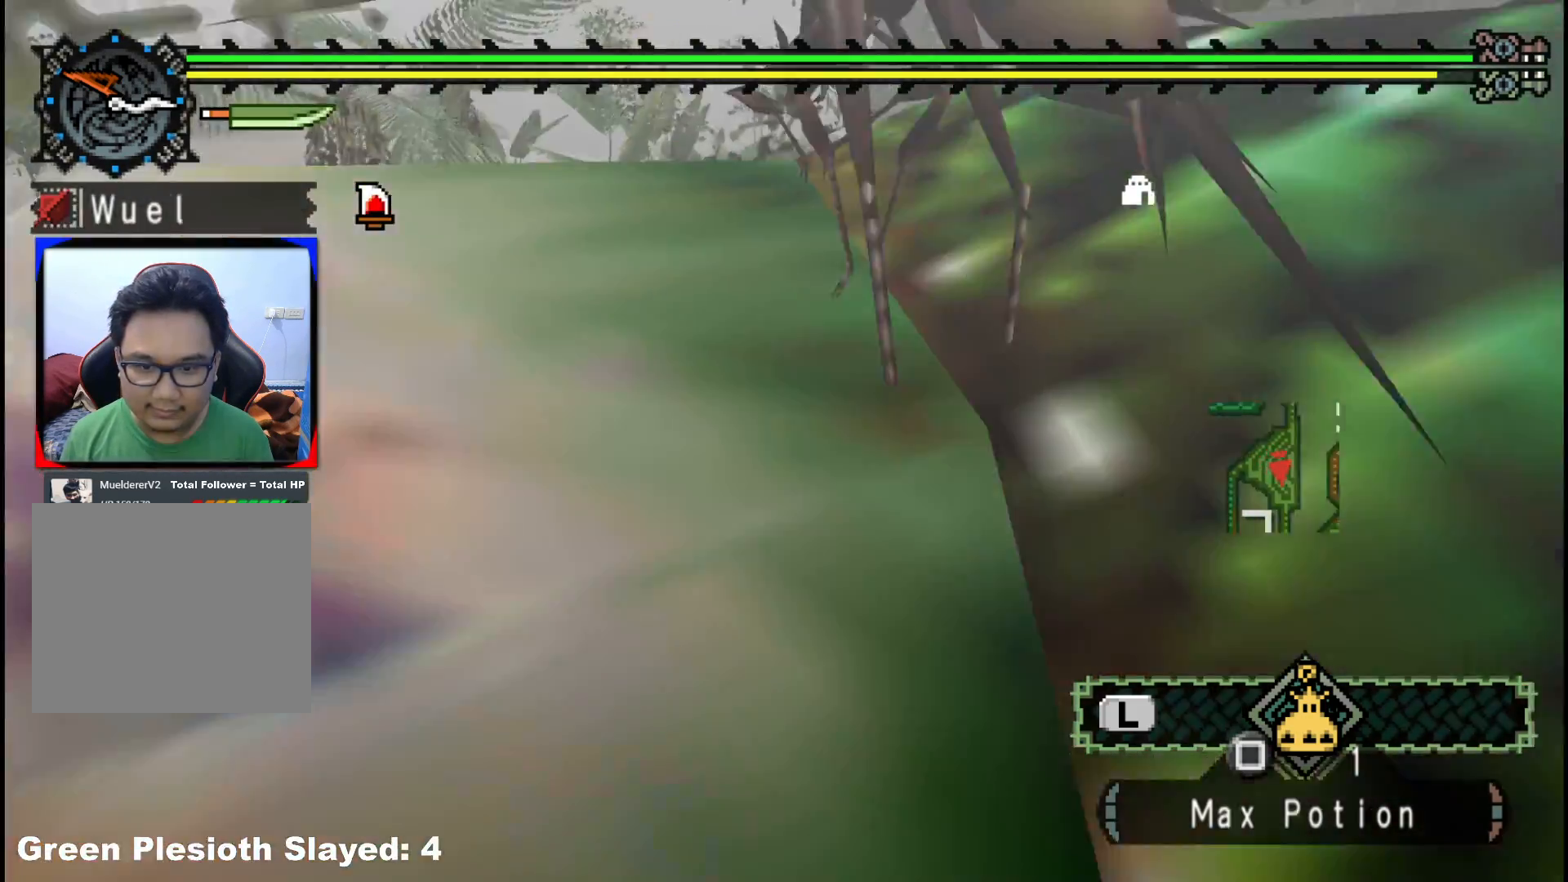
{"dt_ms": 500, "buttons": [], "left_stick": "up", "right_stick": "center", "events": [[50, "B", "up"], [117, "B", "down"], [167, "R1", "down"], [217, "B", "up"], [250, "R1", "up"], [283, "B", "down"], [417, "B", "up"]]}
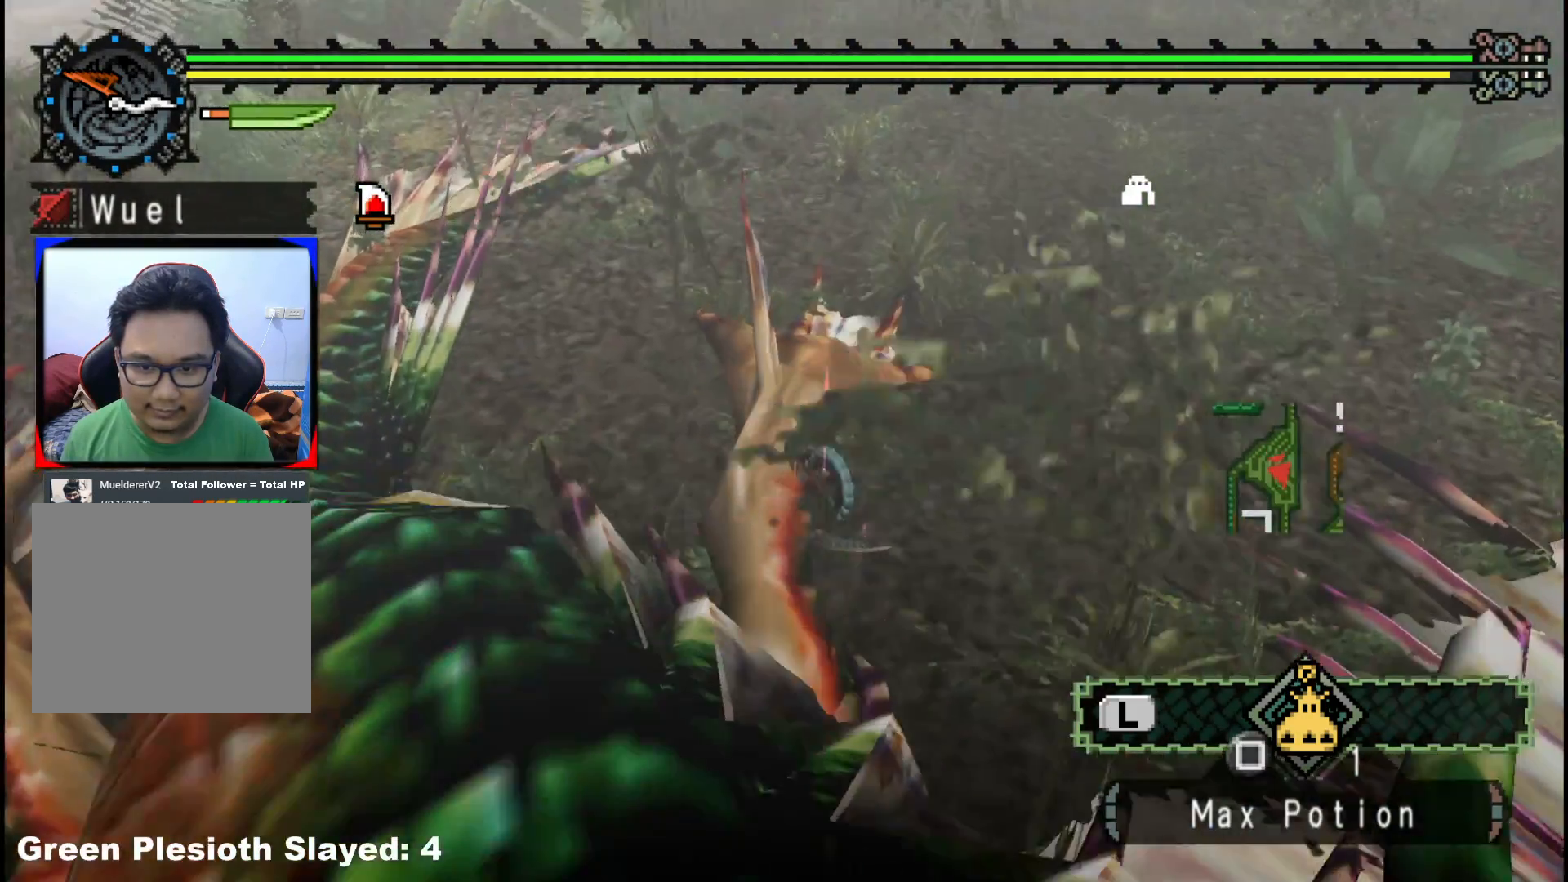
{"dt_ms": 500, "buttons": [], "left_stick": "down-right", "right_stick": "right", "events": [[133, "left_stick", "up-left"], [150, "right_stick", "down-right"], [200, "right_stick", "right"], [233, "left_stick", "left"], [383, "left_stick", "down"], [450, "left_stick", "down-right"]]}
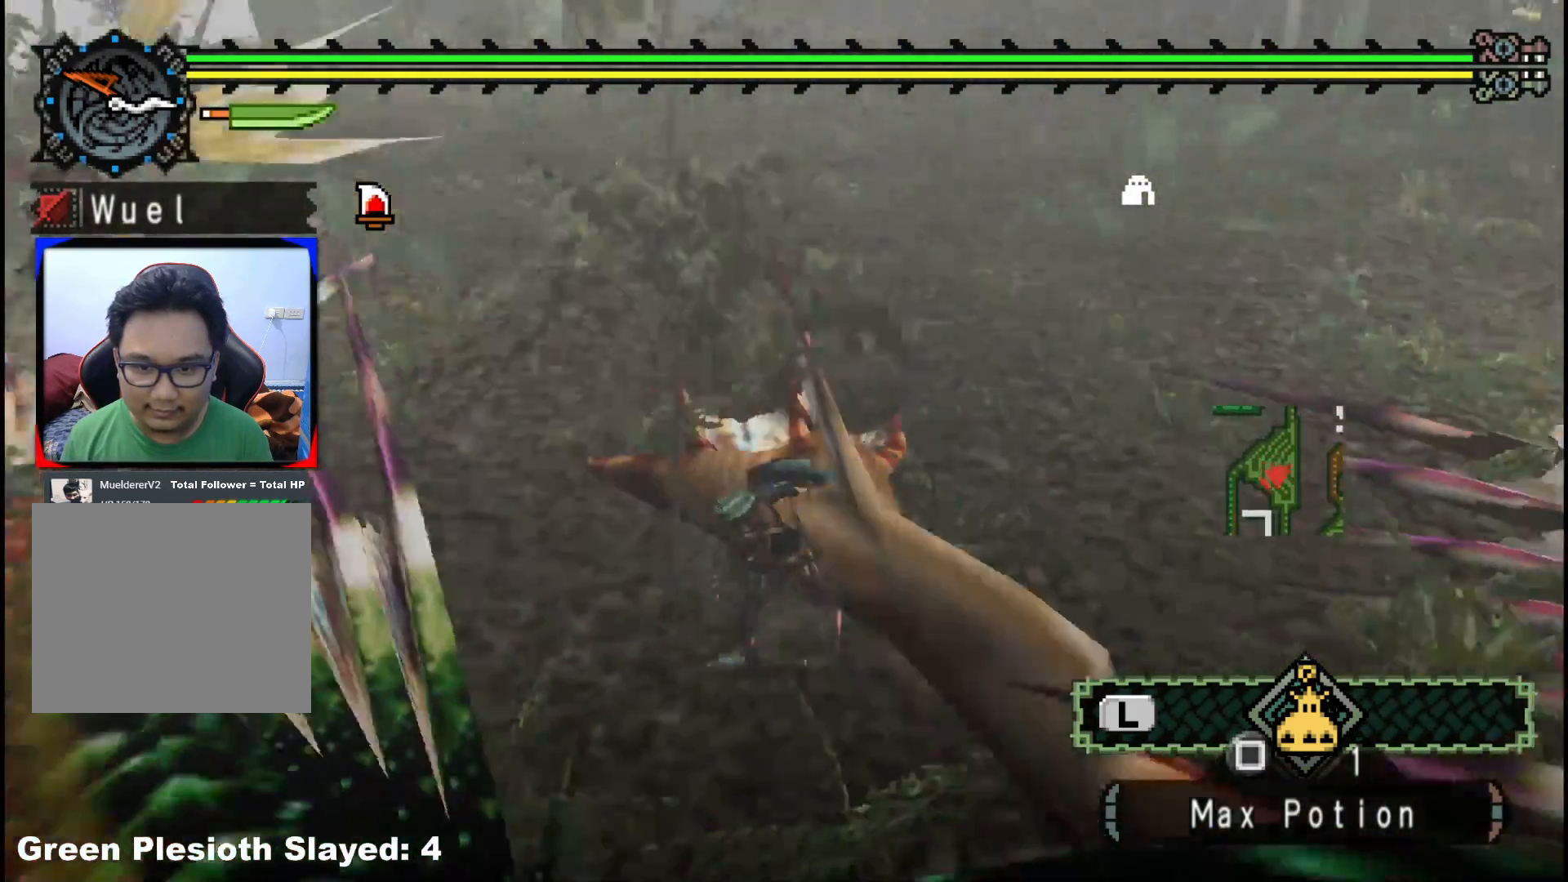
{"dt_ms": 500, "buttons": [], "left_stick": "up-right", "right_stick": "center", "events": [[100, "R1", "down"], [300, "left_stick", "right"], [383, "R1", "up"], [383, "right_stick", "center"], [400, "left_stick", "up-right"]]}
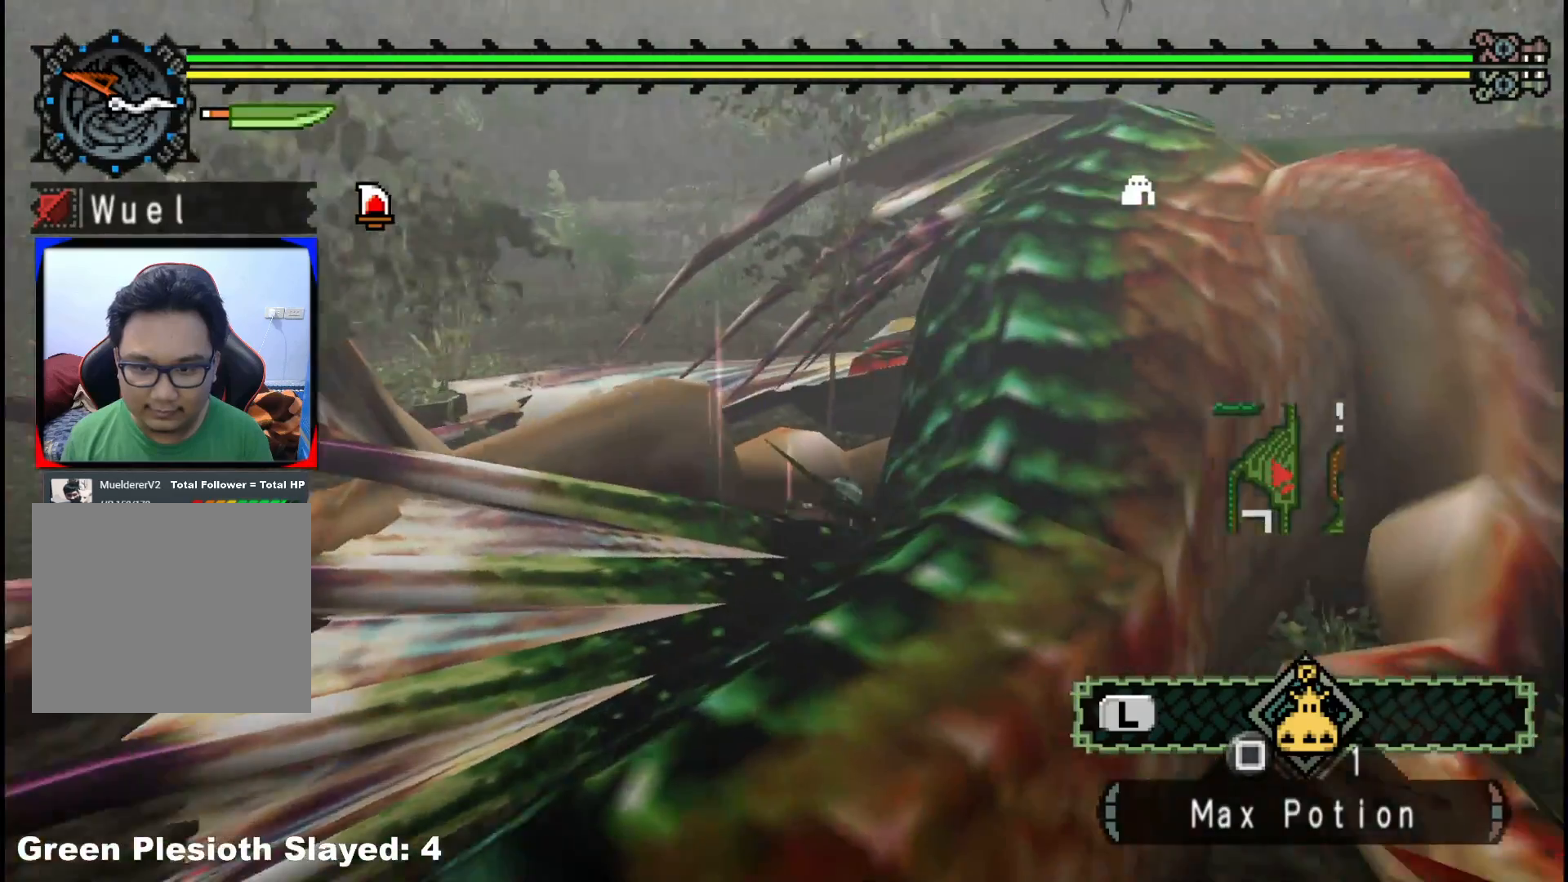
{"dt_ms": 1000, "buttons": [], "left_stick": "down-right", "right_stick": "center"}
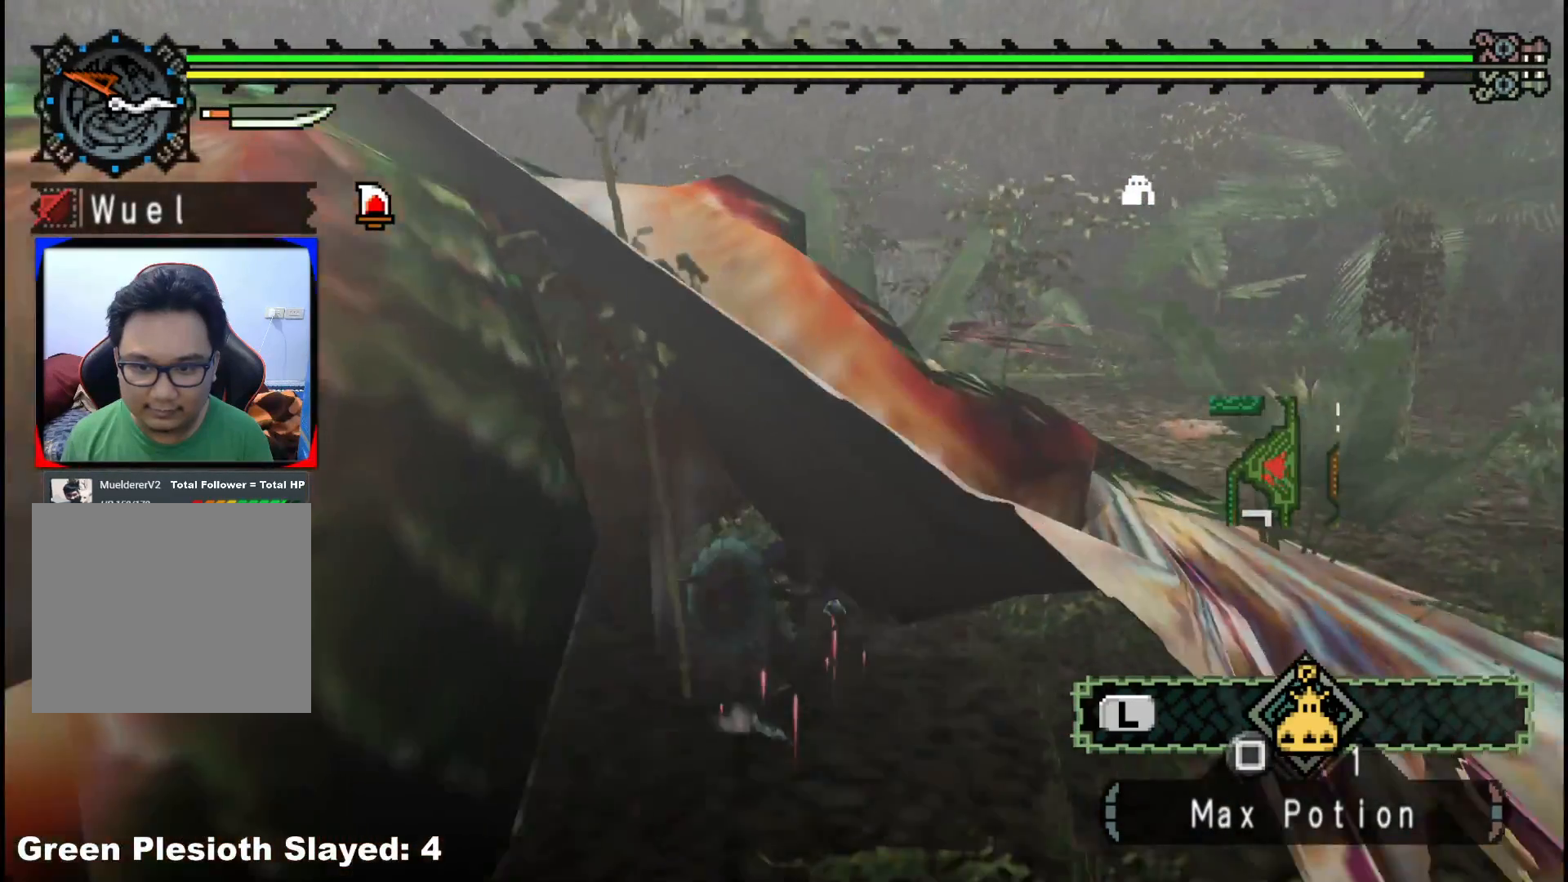
{"dt_ms": 500, "buttons": [], "left_stick": "down-right", "right_stick": "center", "events": [[217, "START", "down"], [350, "START", "up"]]}
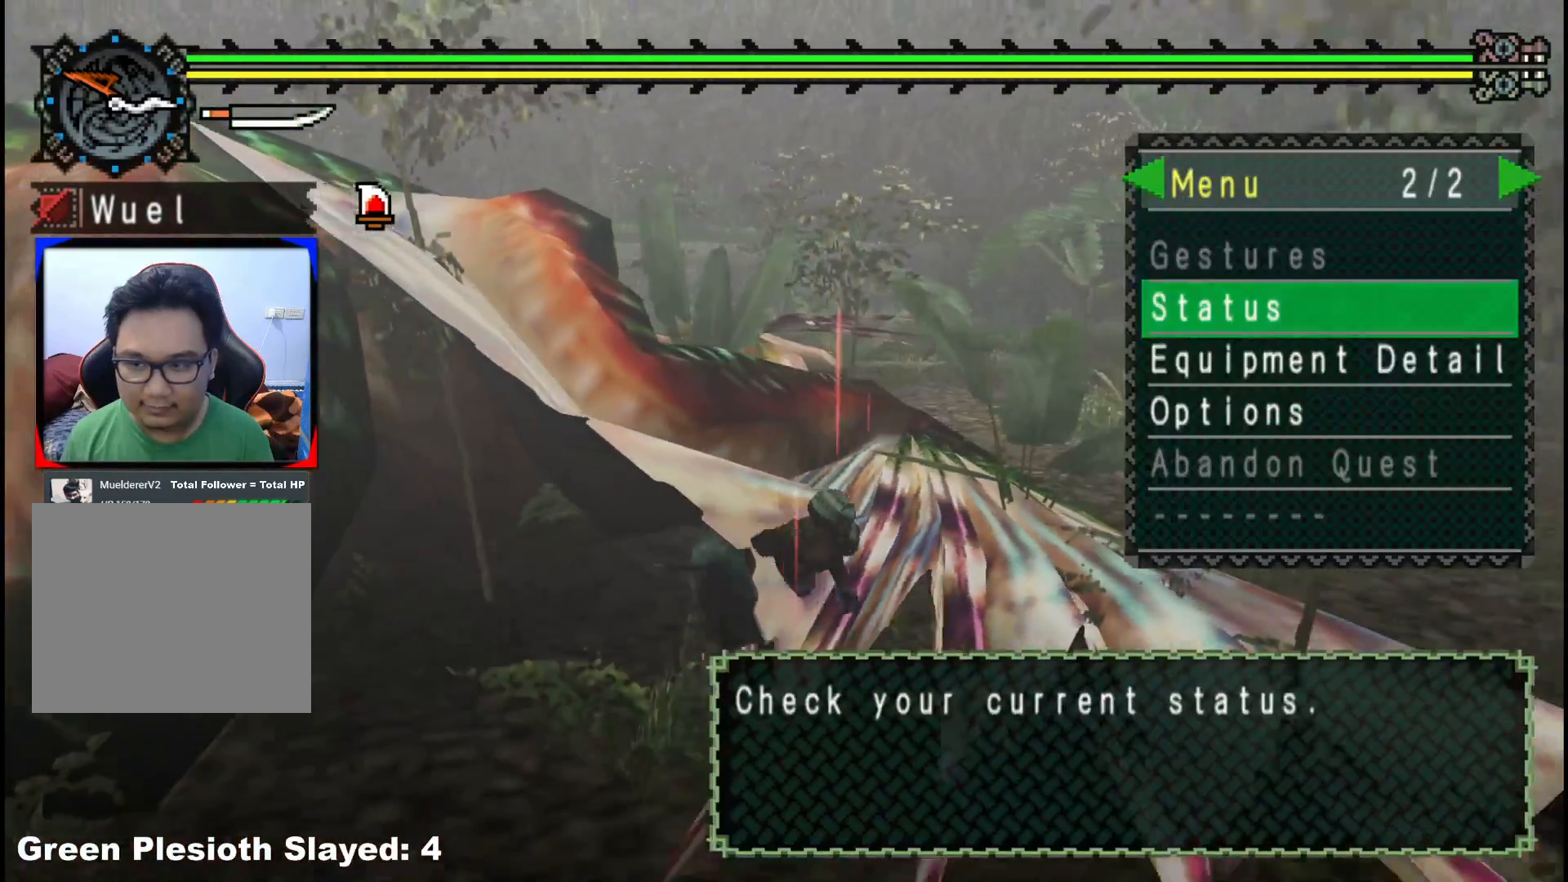
{"dt_ms": 500, "buttons": ["DPAD_LEFT"], "left_stick": "center", "right_stick": "center", "events": [[217, "left_stick", "center"], [283, "DPAD_UP", "down"], [367, "DPAD_UP", "up"], [483, "DPAD_LEFT", "down"]]}
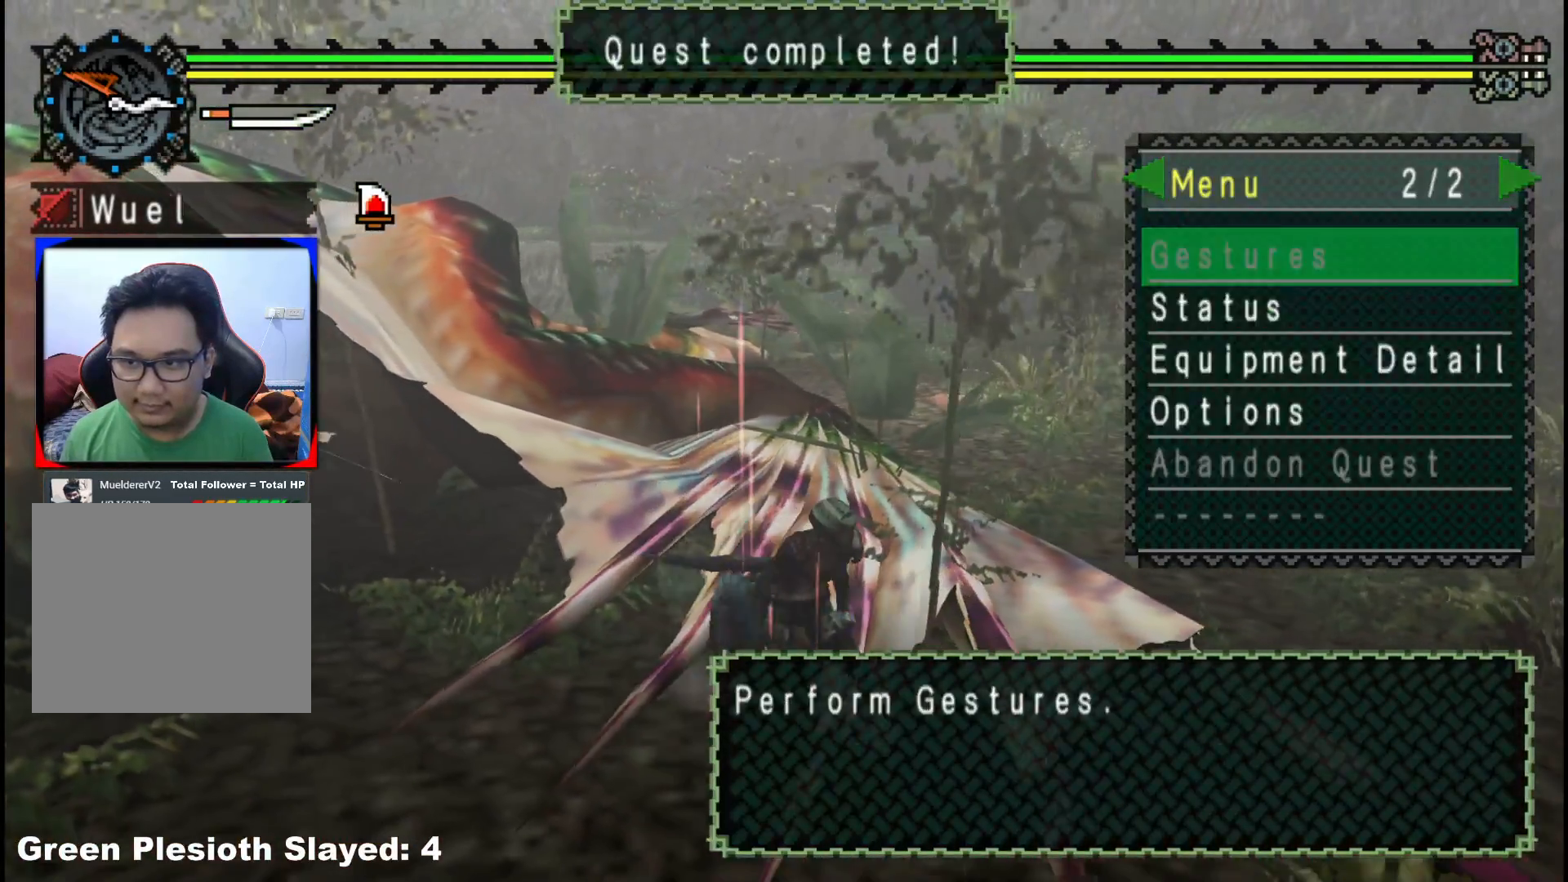
{"dt_ms": 500, "buttons": [], "left_stick": "center", "right_stick": "center", "events": [[67, "DPAD_LEFT", "up"]]}